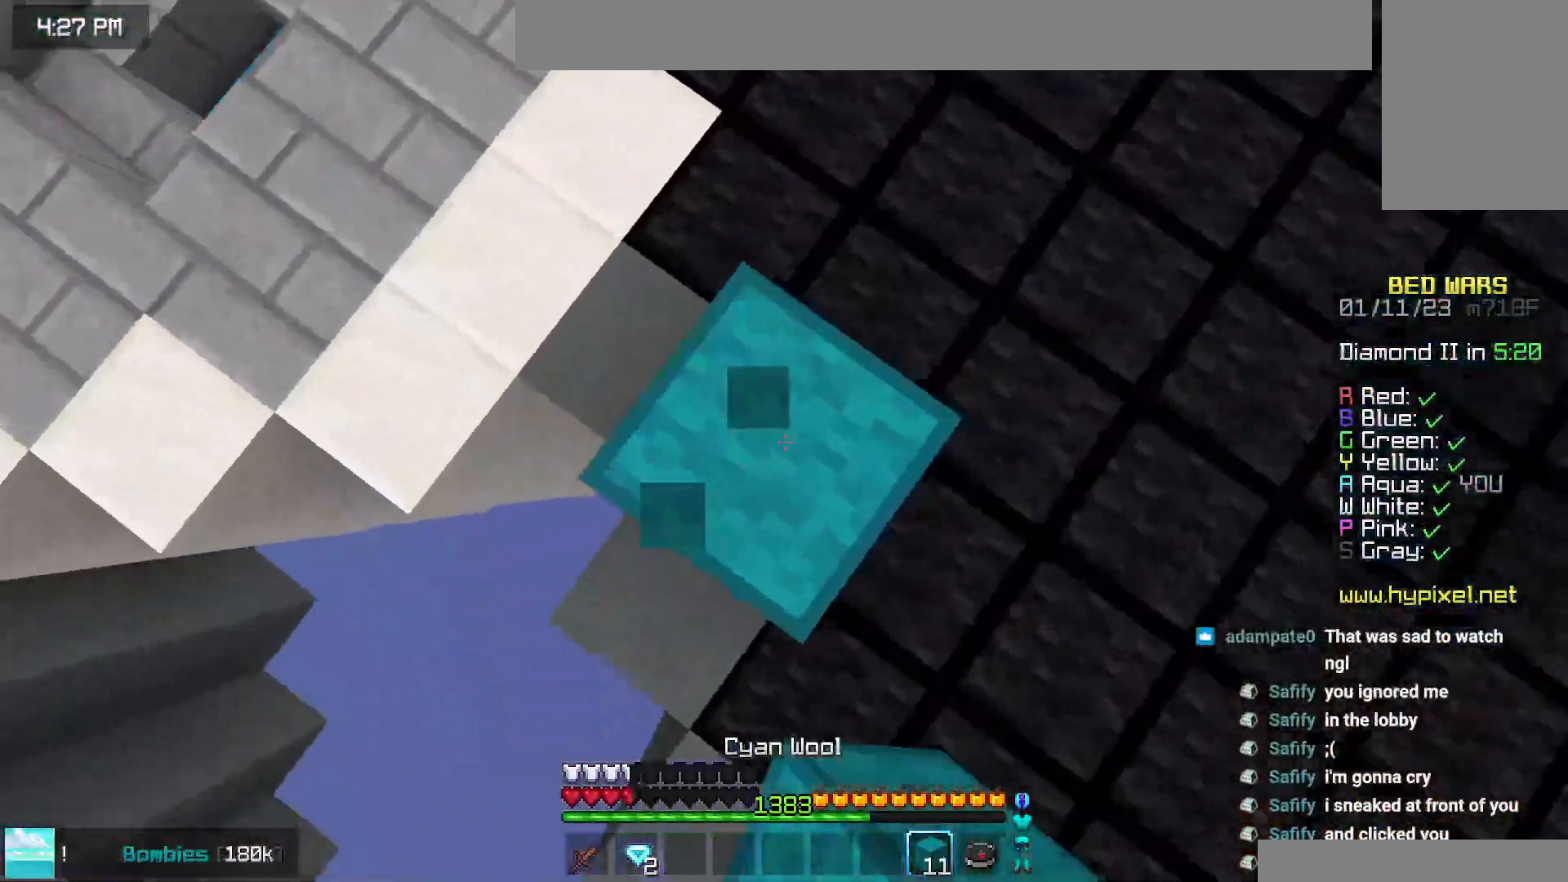
Gameplay with keyboard and mouse; each line is a JSON object with the keys and mouse buttons held at the frame after it. "events" lists presses ("down") and releases ("up") of "down", "left", "right", "space", "up", "mouse_left" and "mouse_right" between this image and that frame as [ms after this image, input, new state], when the widget could be followed in between. "mouse_left", "mouse_right" = the "left", "right" buttons of the "mouse" list. No other keys are recorded. Fast repeated clicks can show as one long hold. Mouse movement is not recorded.
{"keys": ["right", "up"], "mouse": [], "events": [[34, "right", "down"], [67, "mouse_right", "up"]]}
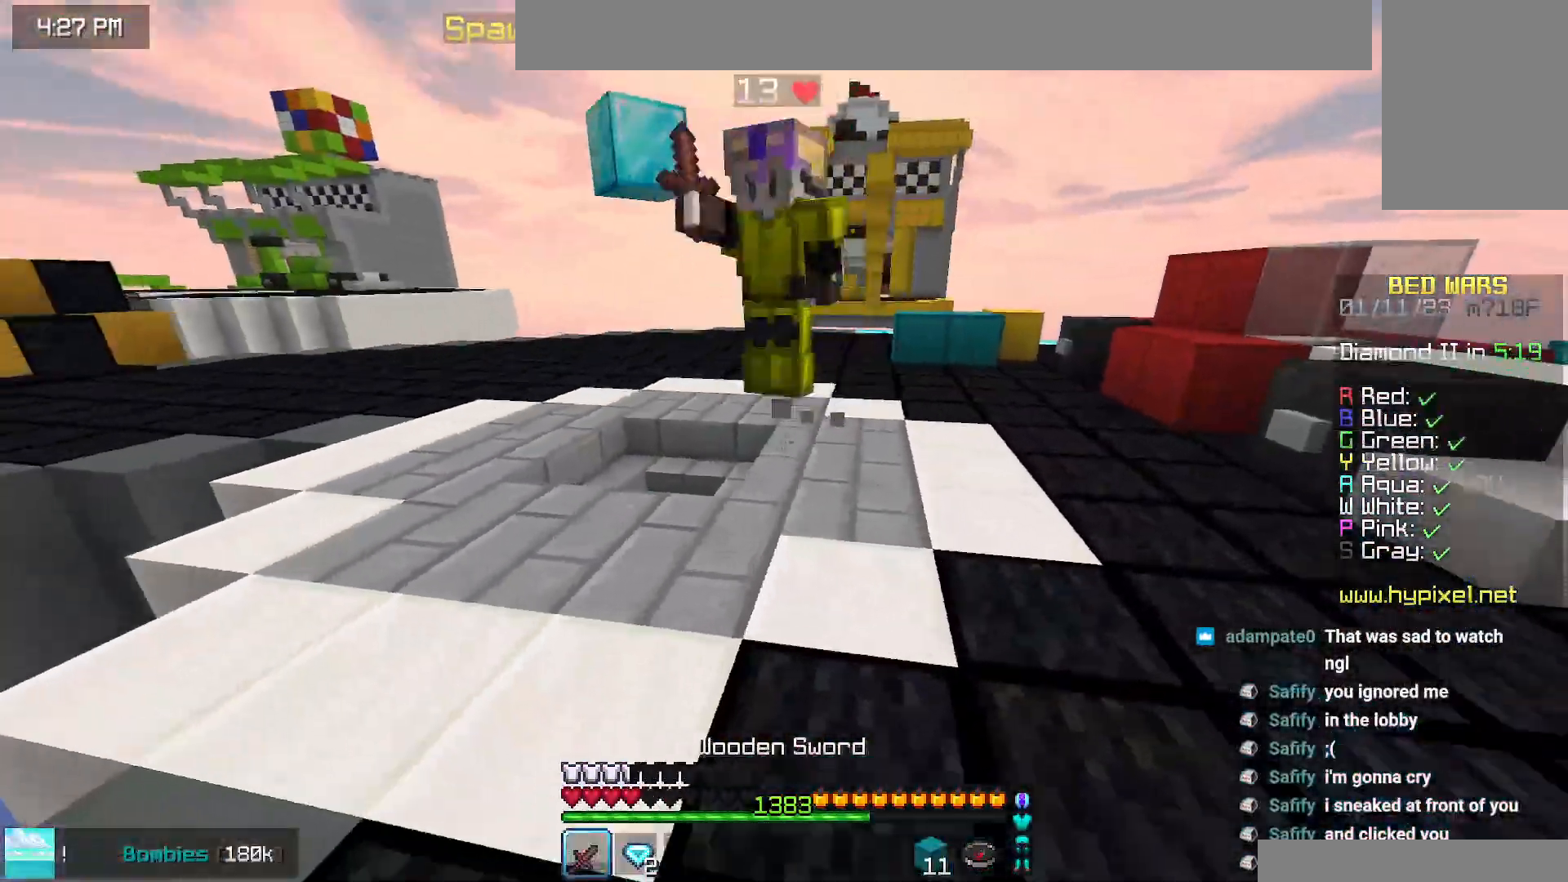
{"keys": ["up"], "mouse": ["left"], "events": [[150, "mouse_left", "down"], [167, "mouse_right", "down"], [234, "mouse_right", "up"], [250, "left", "down"], [350, "right", "up"], [484, "left", "up"]]}
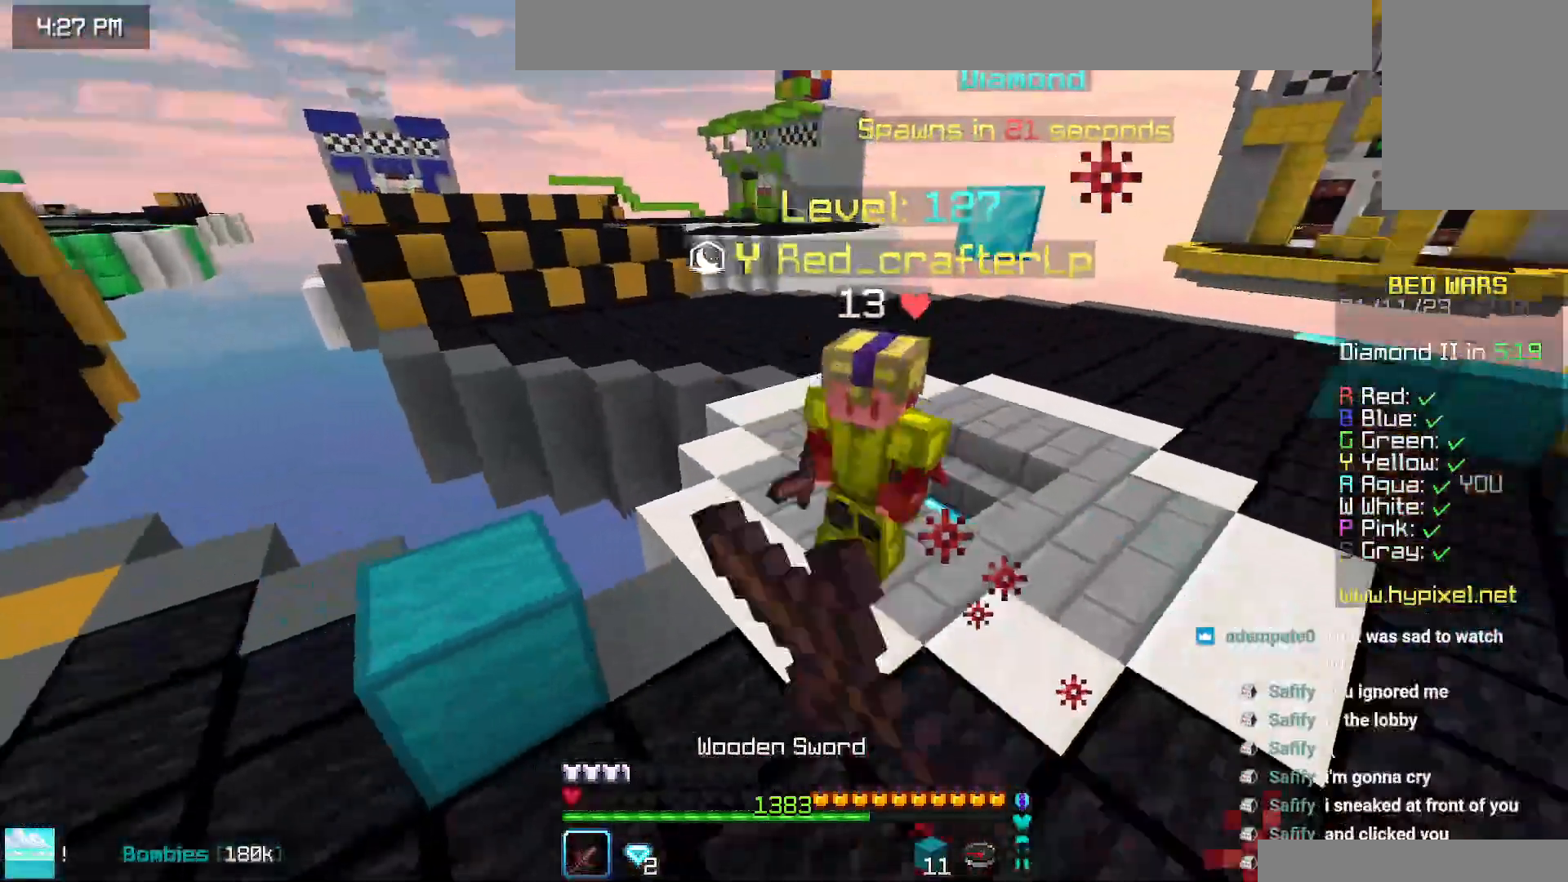
{"keys": [], "mouse": [], "events": [[217, "left", "down"], [417, "mouse_left", "up"], [500, "left", "up"], [500, "up", "up"]]}
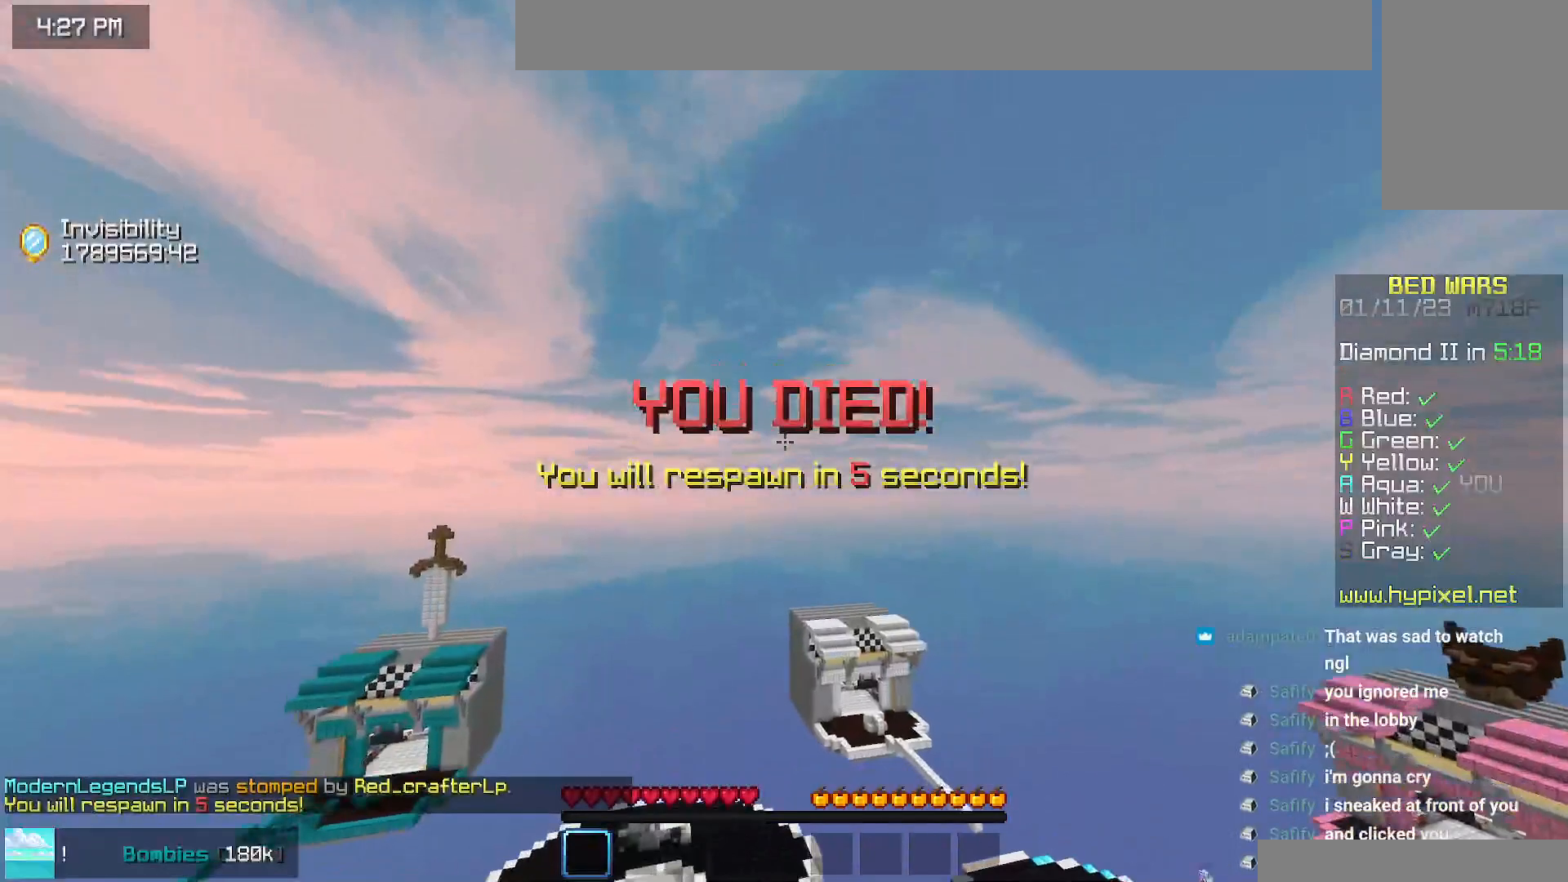
{"keys": [], "mouse": [], "events": []}
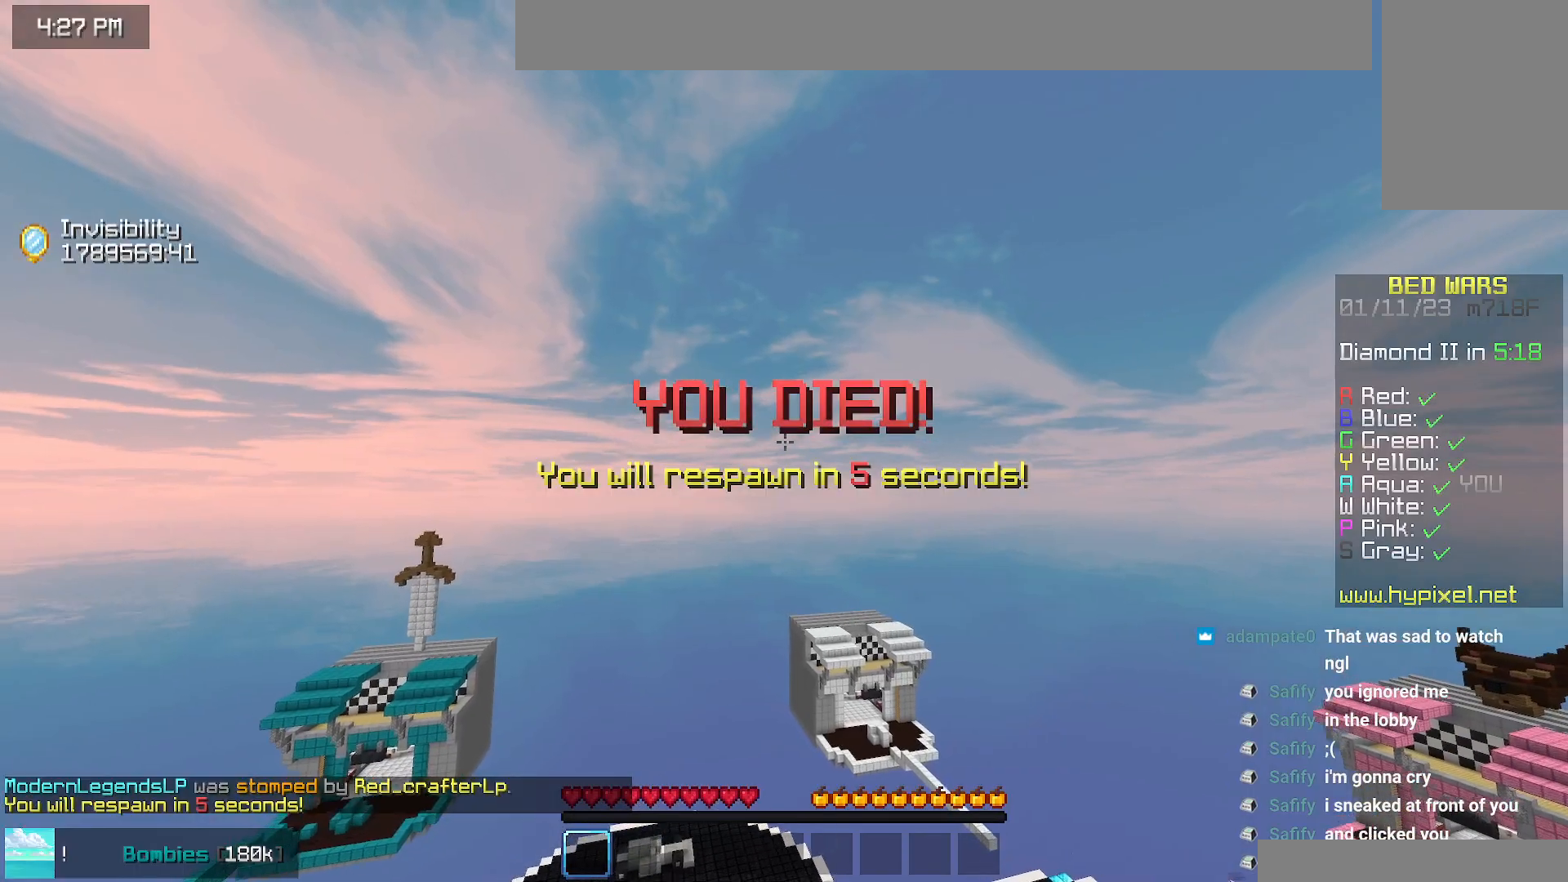
{"keys": [], "mouse": [], "events": []}
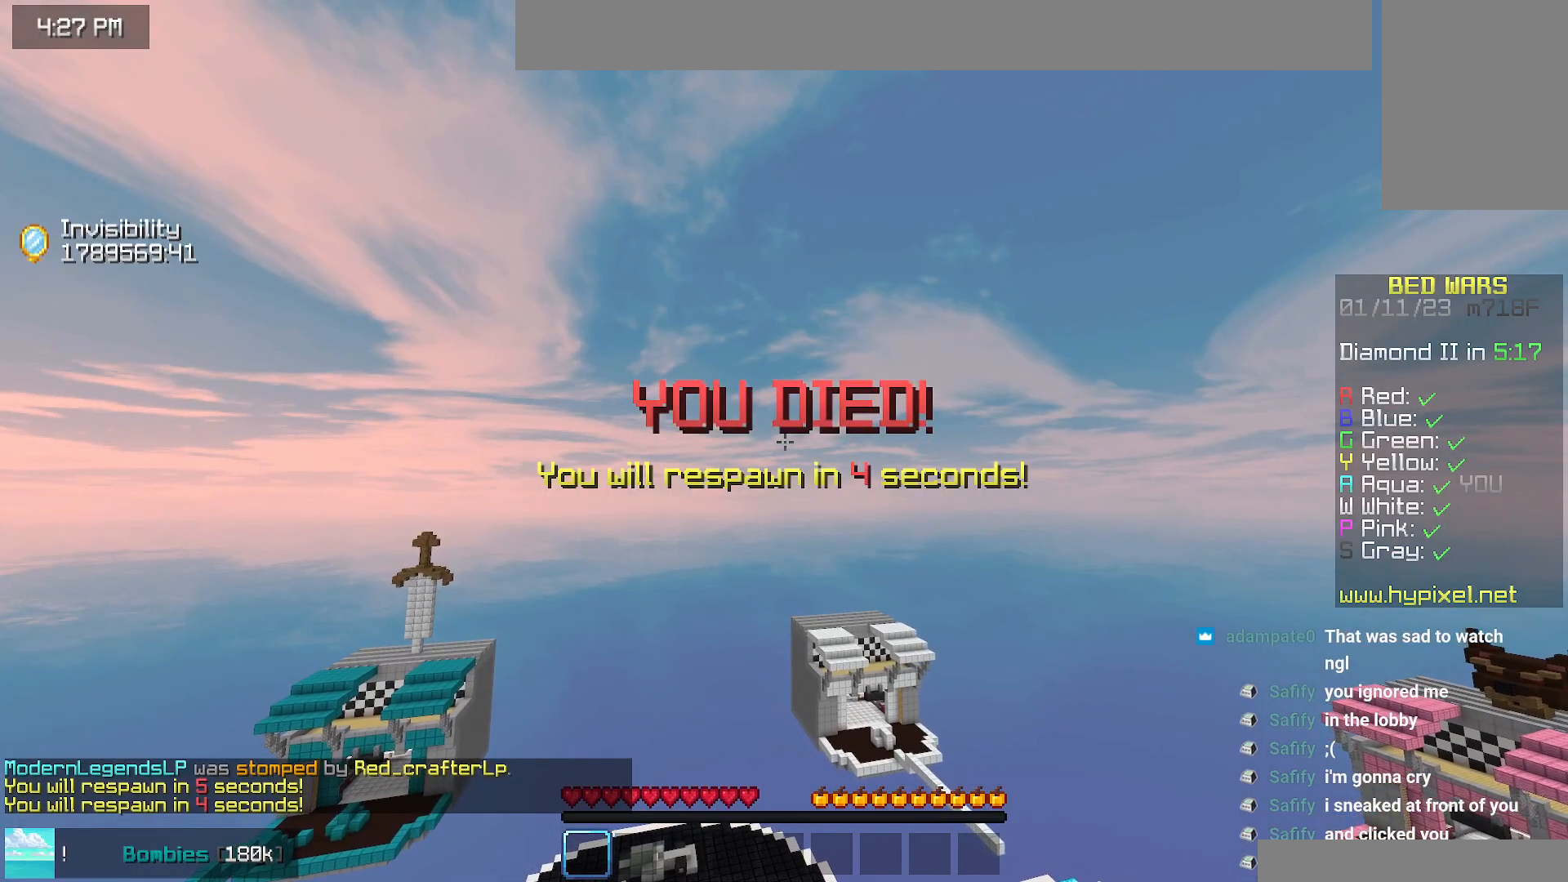
{"keys": [], "mouse": [], "events": []}
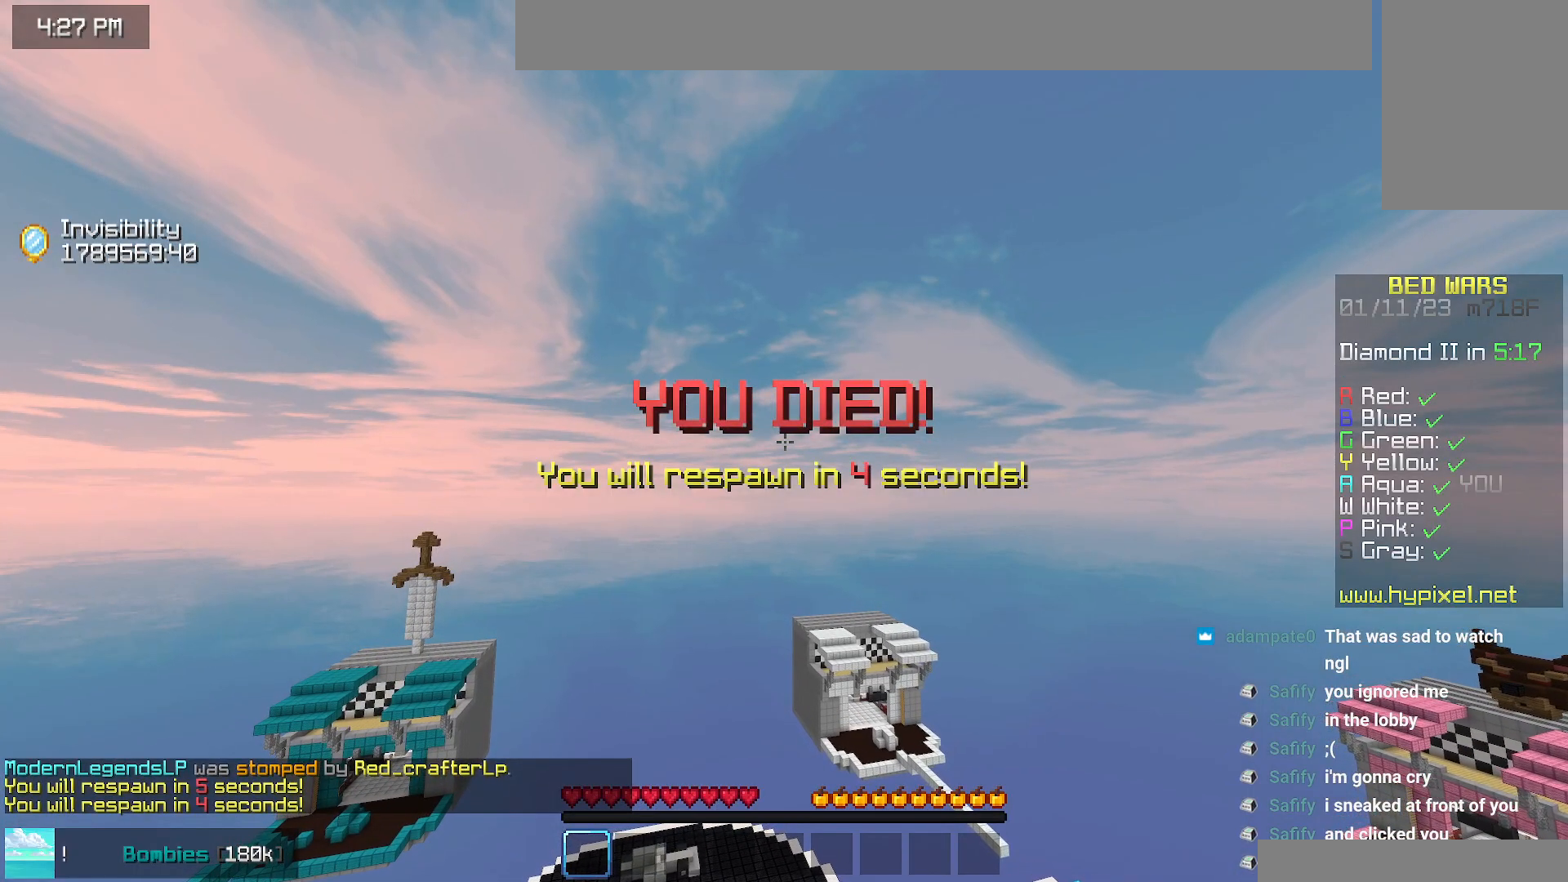
{"keys": [], "mouse": [], "events": []}
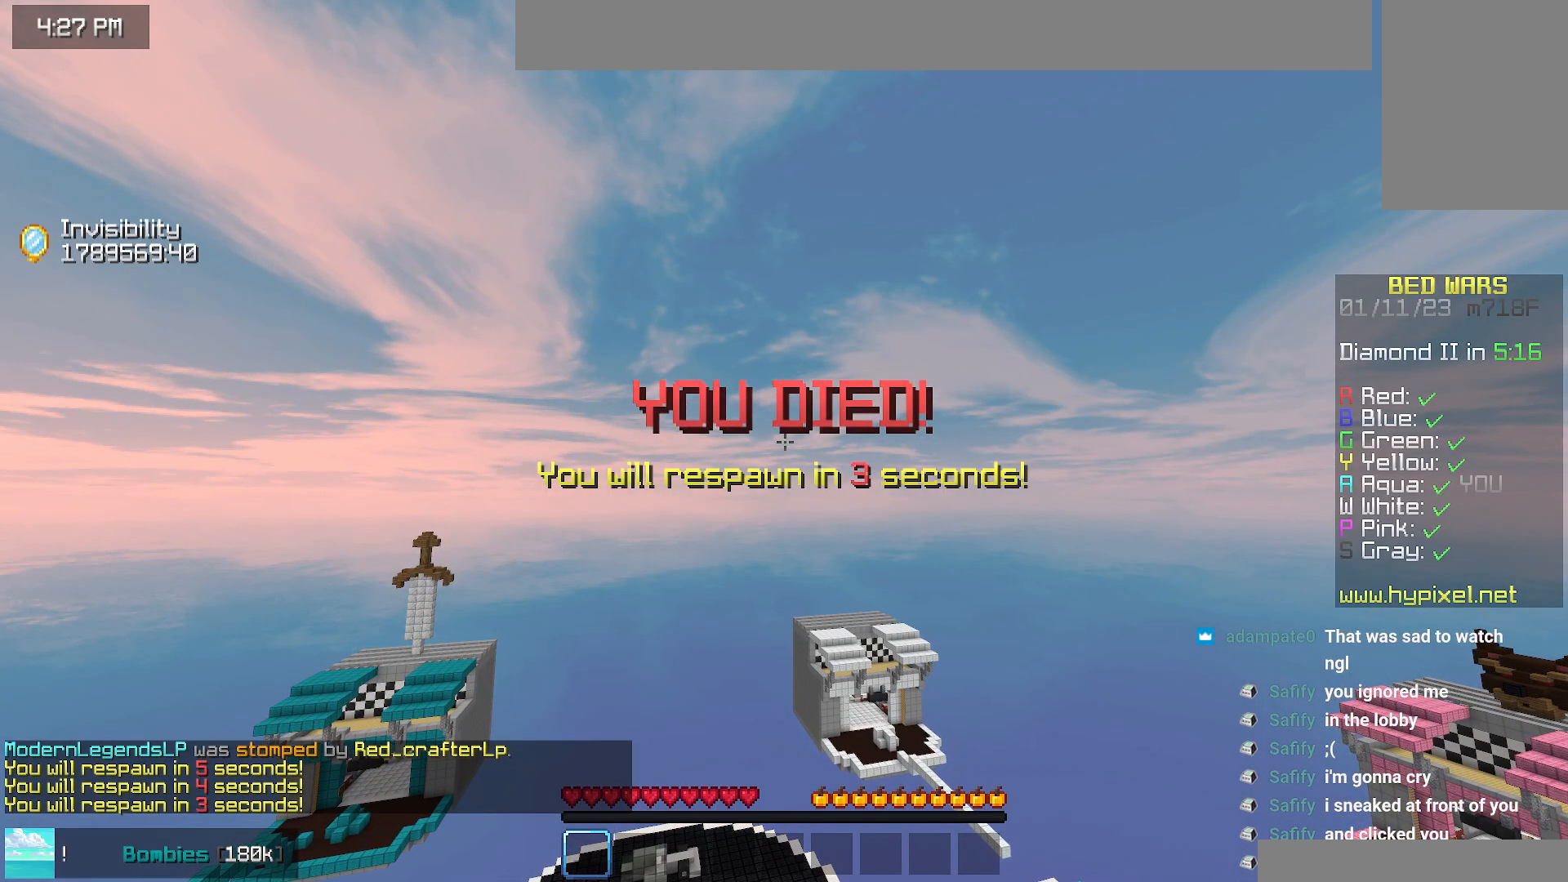
{"keys": [], "mouse": [], "events": []}
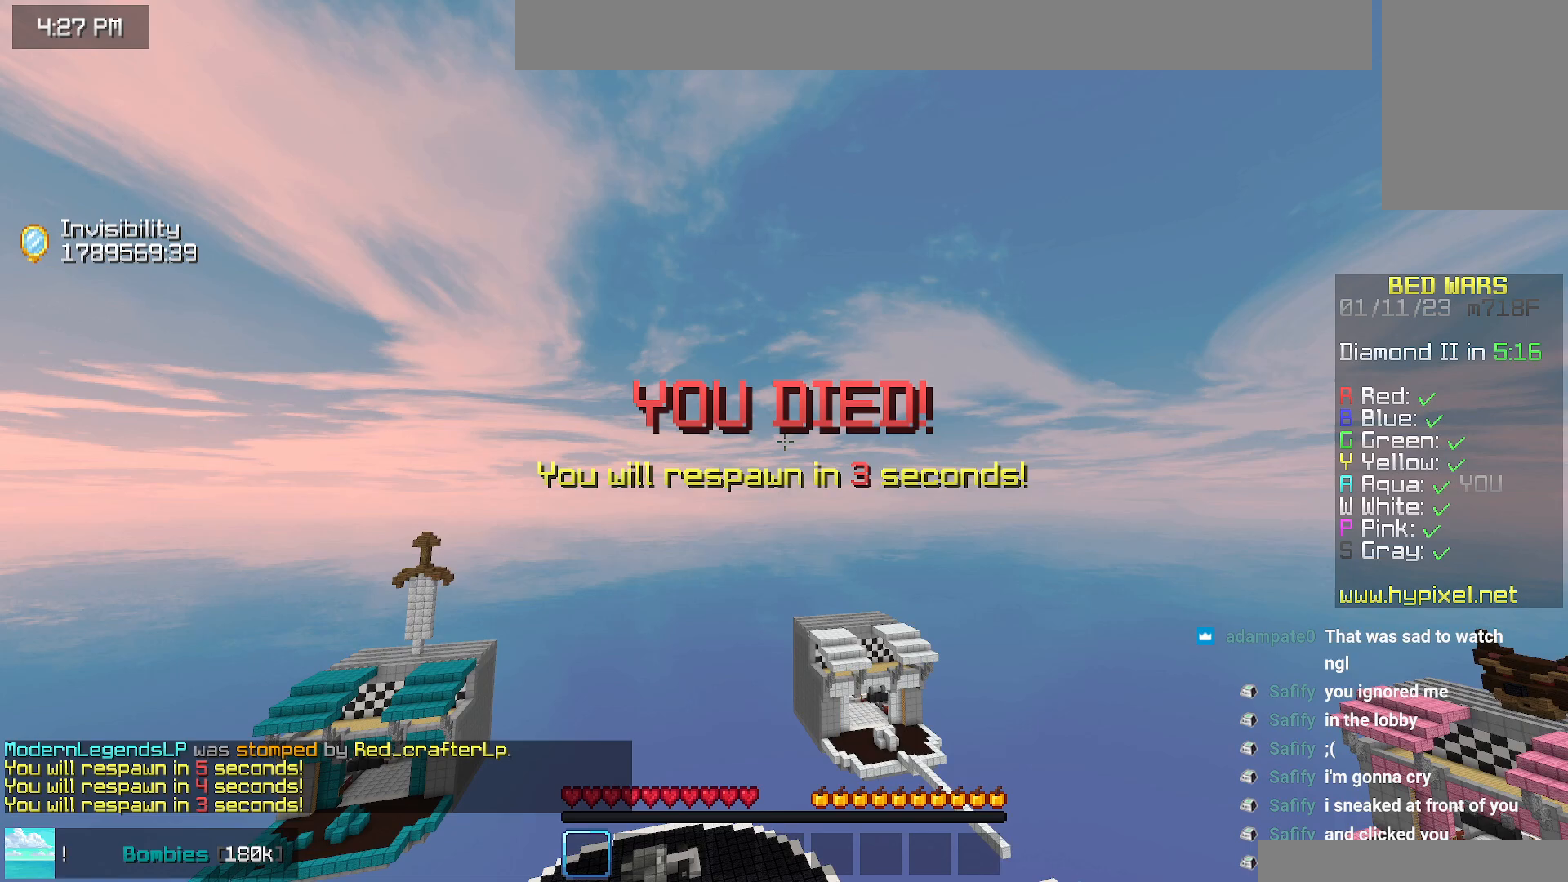
{"keys": [], "mouse": [], "events": []}
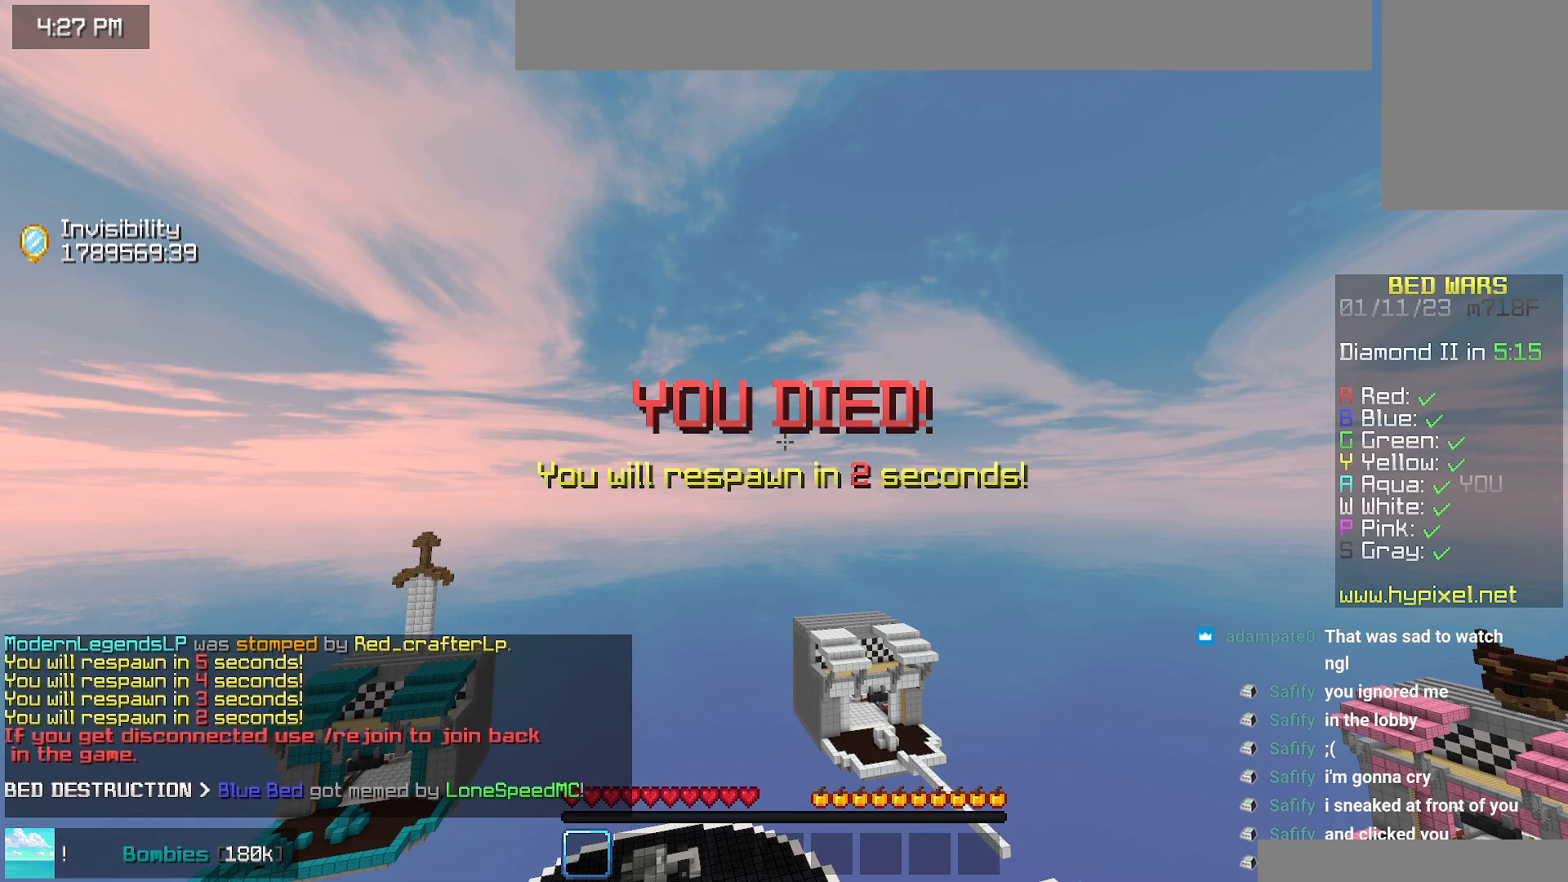
{"keys": [], "mouse": [], "events": []}
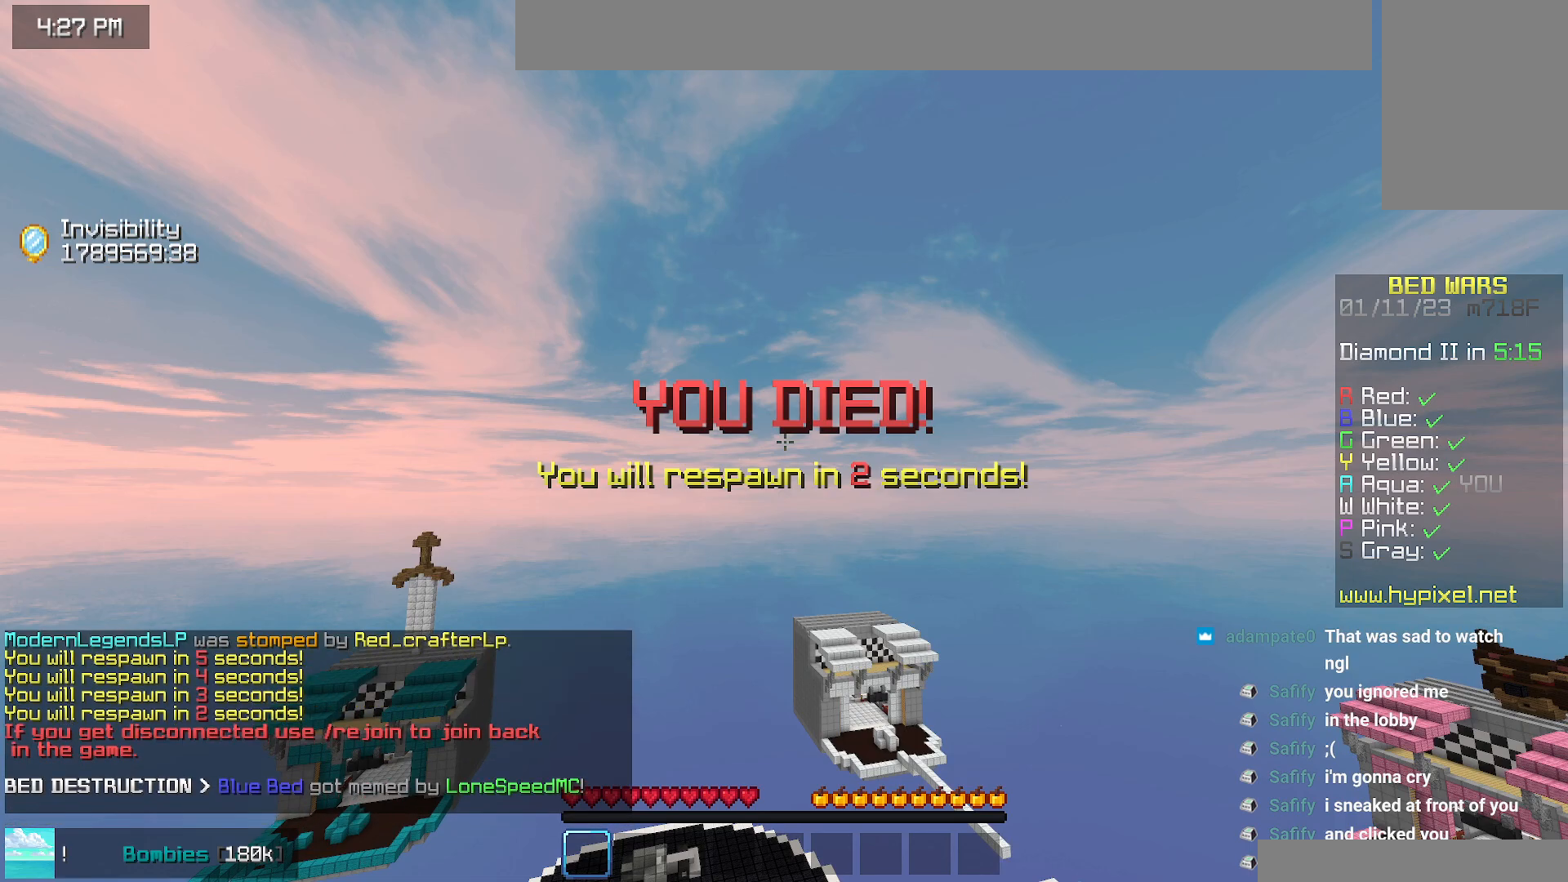
{"keys": [], "mouse": [], "events": []}
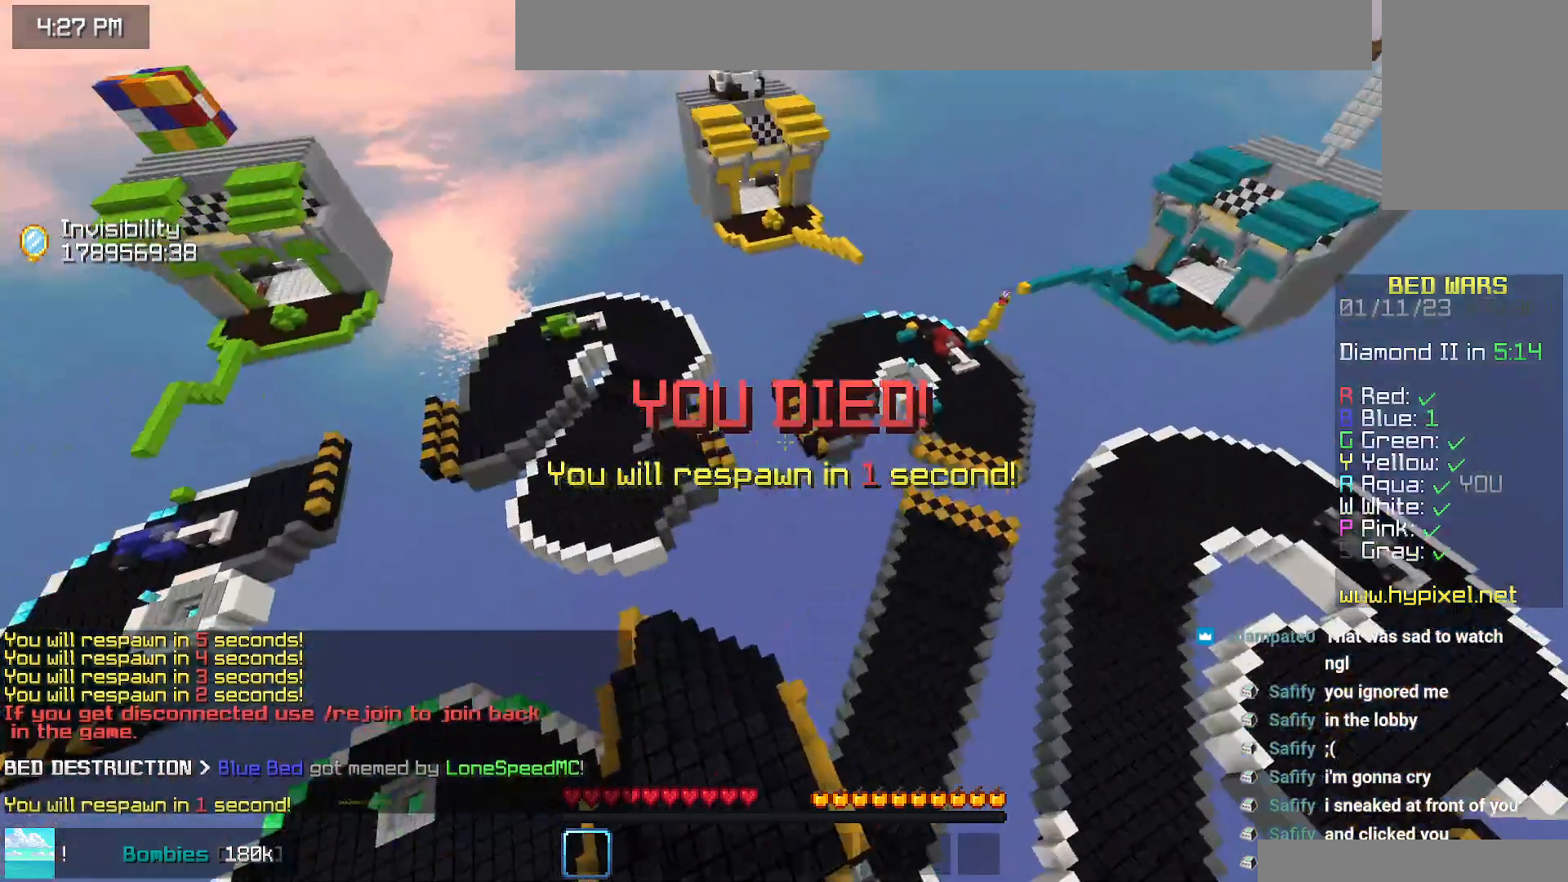
{"keys": [], "mouse": [], "events": []}
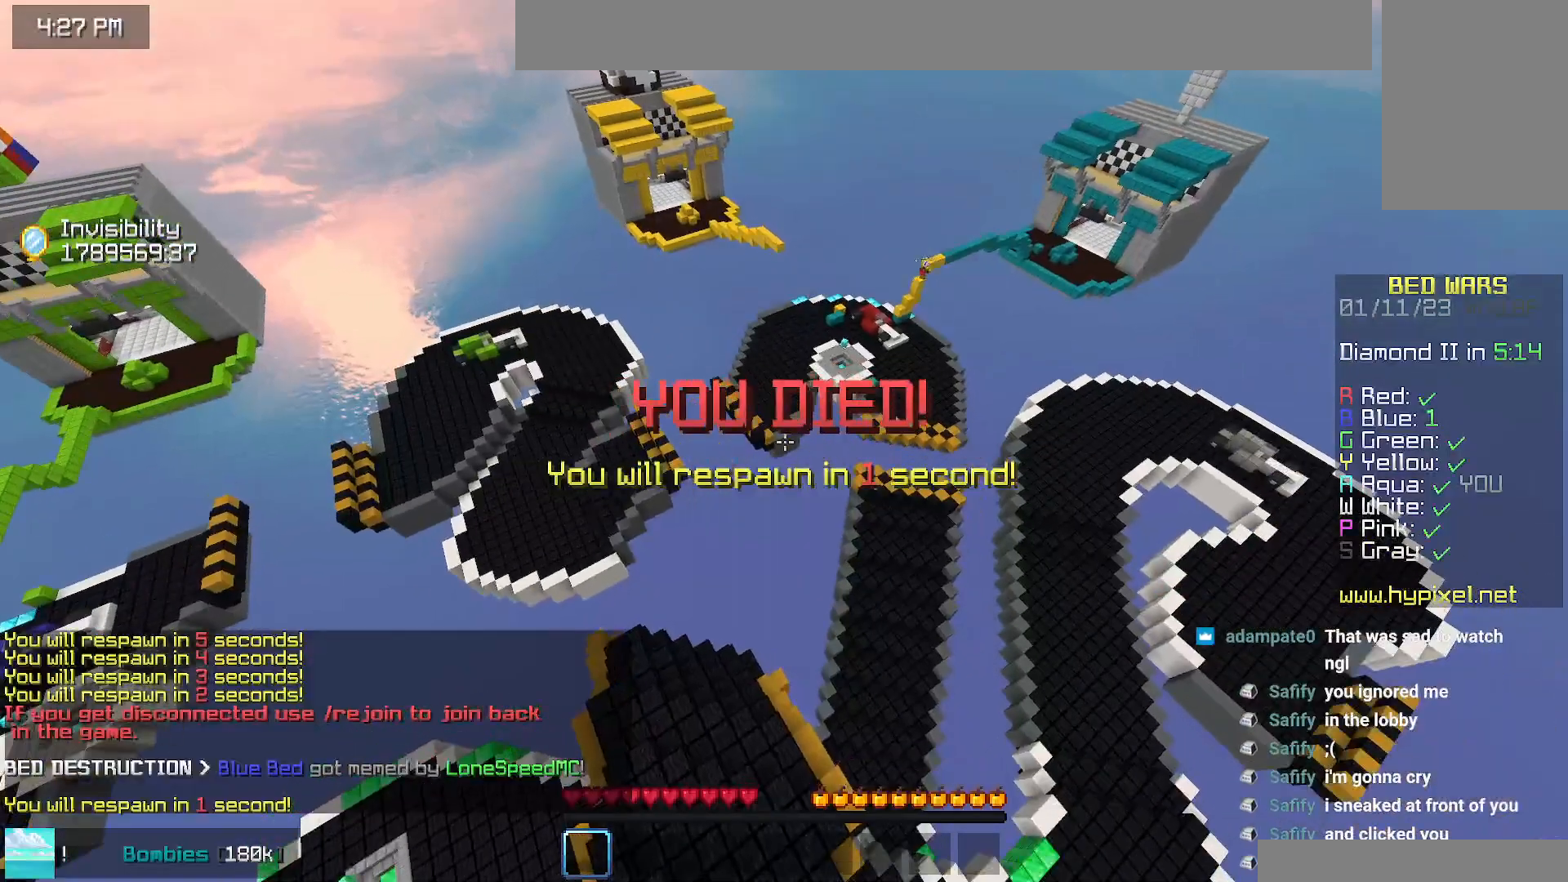
{"keys": ["up"], "mouse": [], "events": [[300, "up", "down"]]}
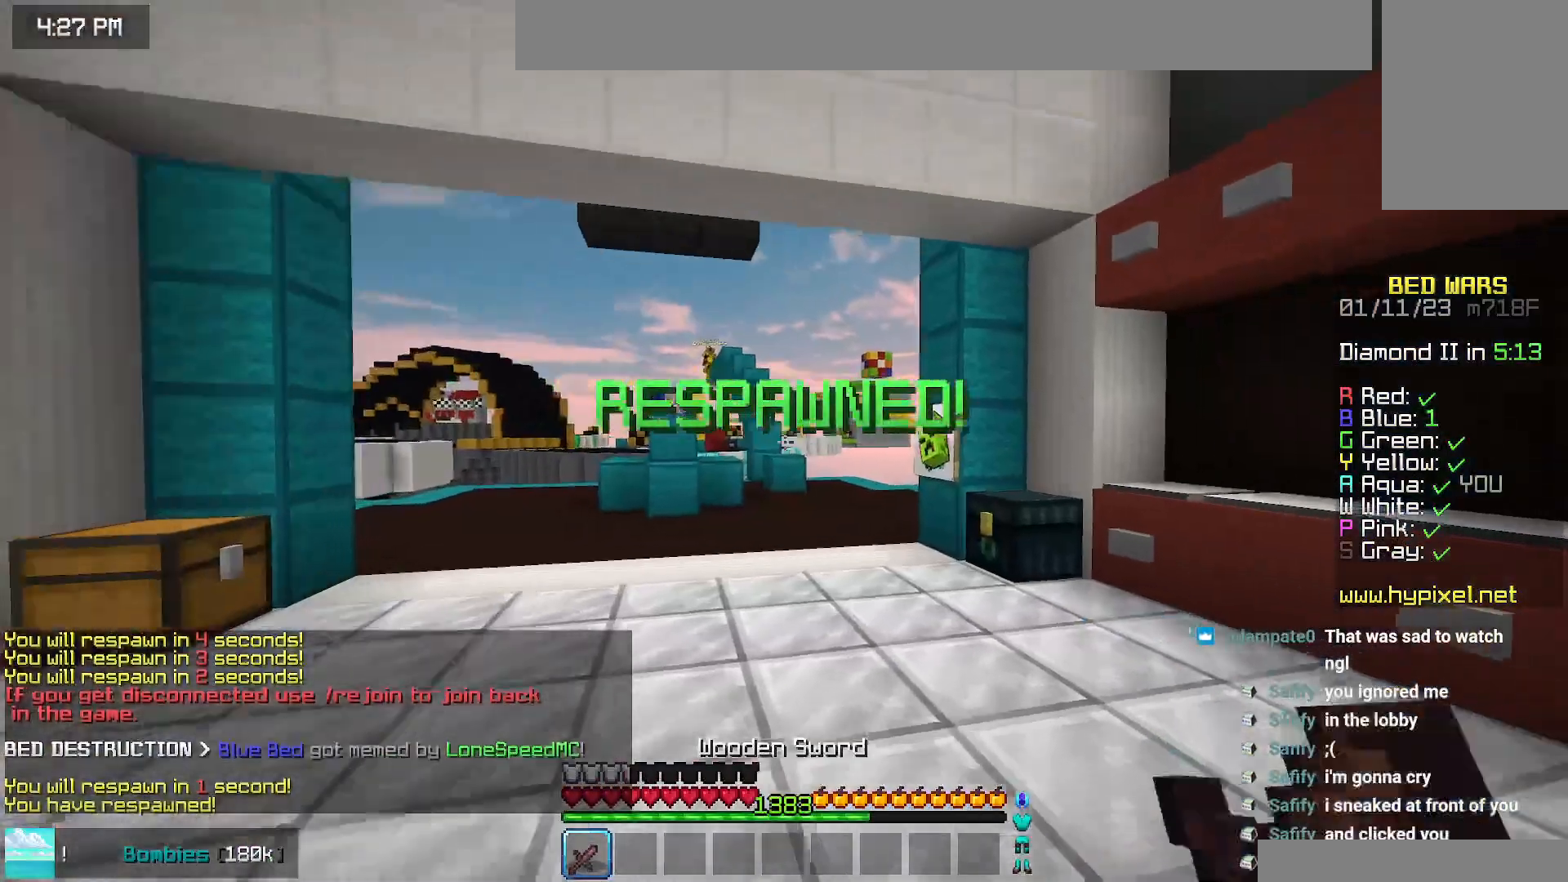
{"keys": ["space", "up"], "mouse": [], "events": [[400, "space", "down"]]}
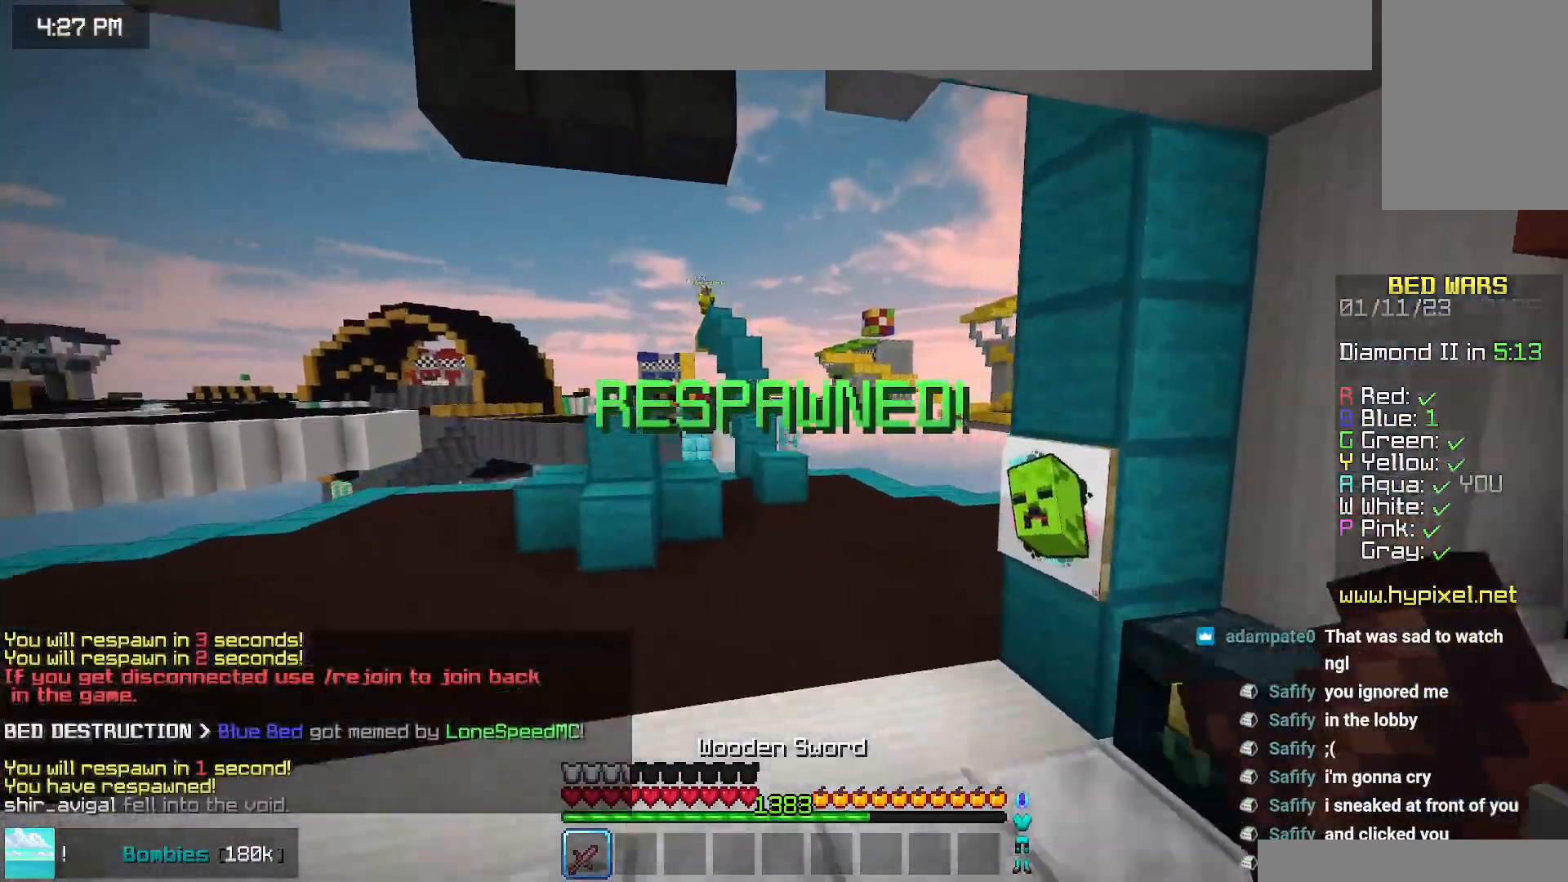
{"keys": ["right"], "mouse": [], "events": [[200, "space", "up"], [234, "up", "up"], [400, "right", "down"]]}
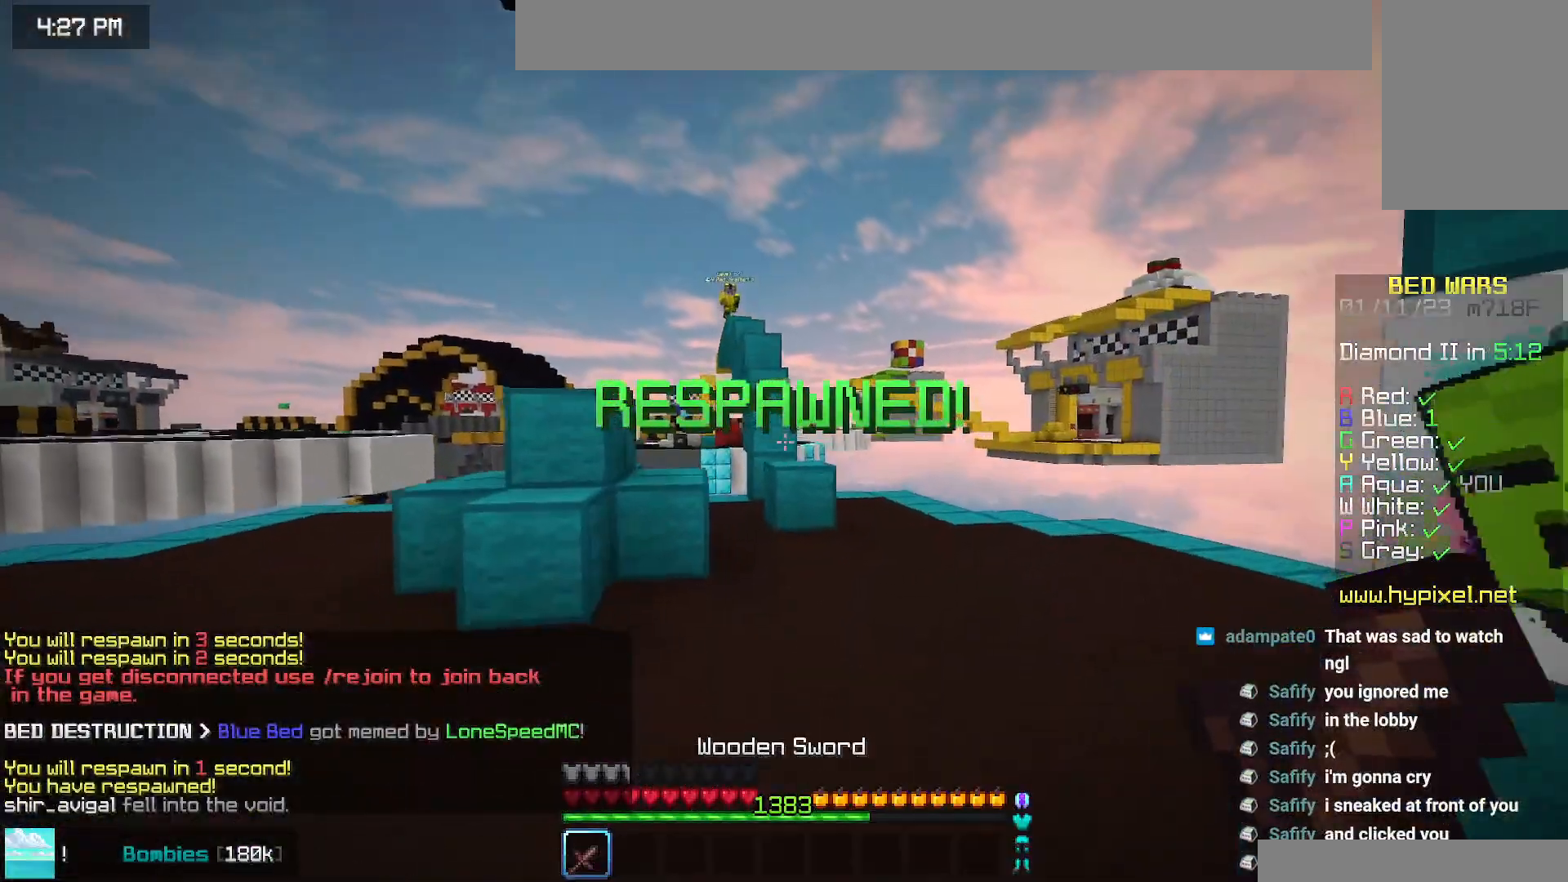
{"keys": [], "mouse": [], "events": [[217, "right", "up"]]}
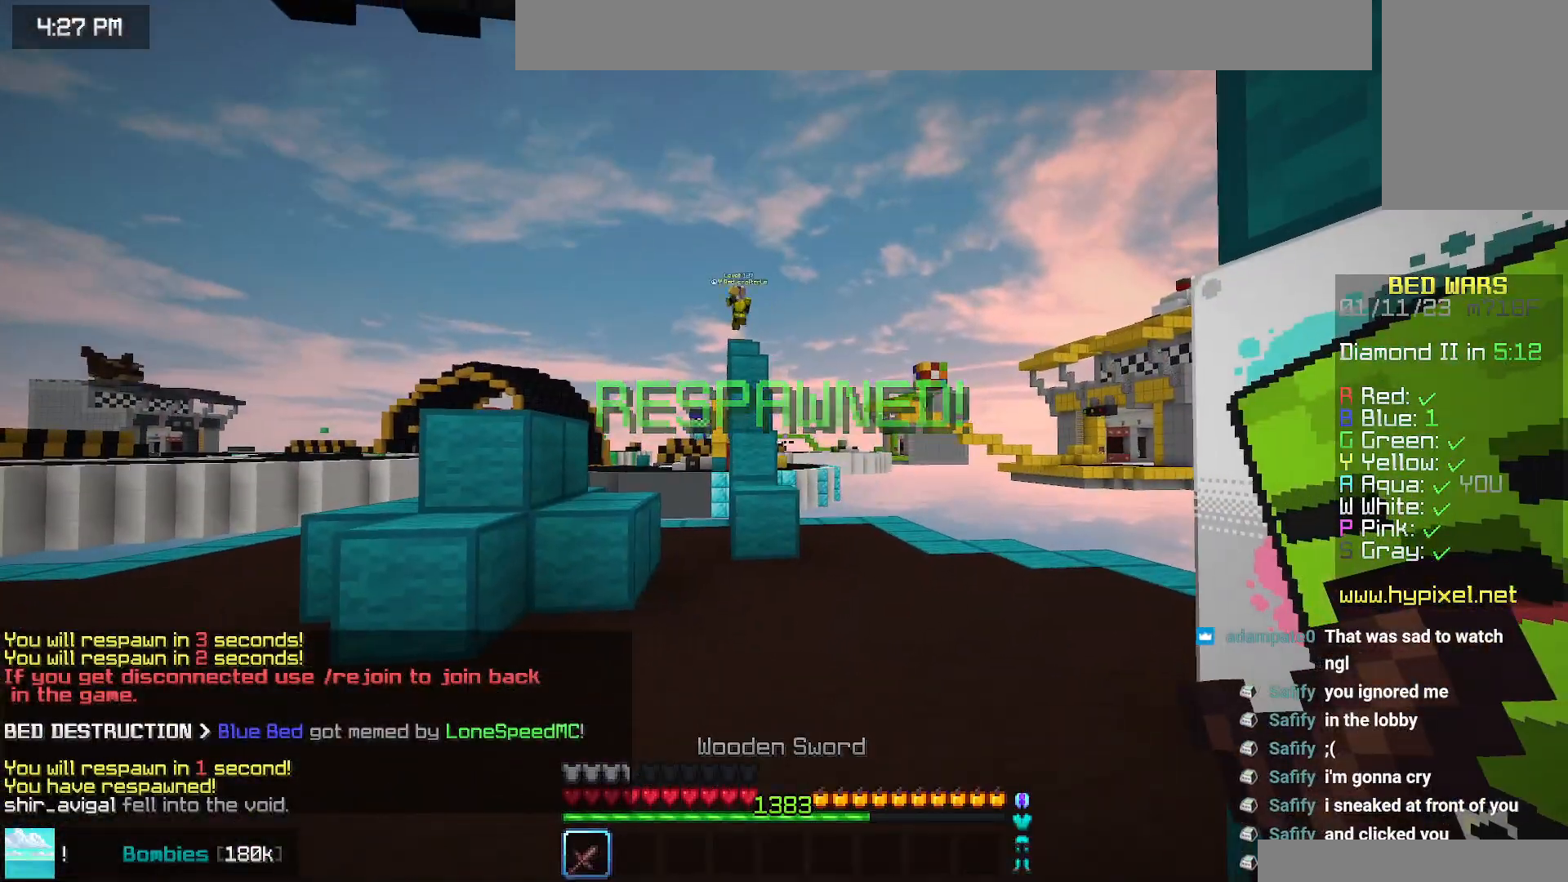
{"keys": ["left", "up"], "mouse": [], "events": [[200, "left", "down"], [200, "up", "down"]]}
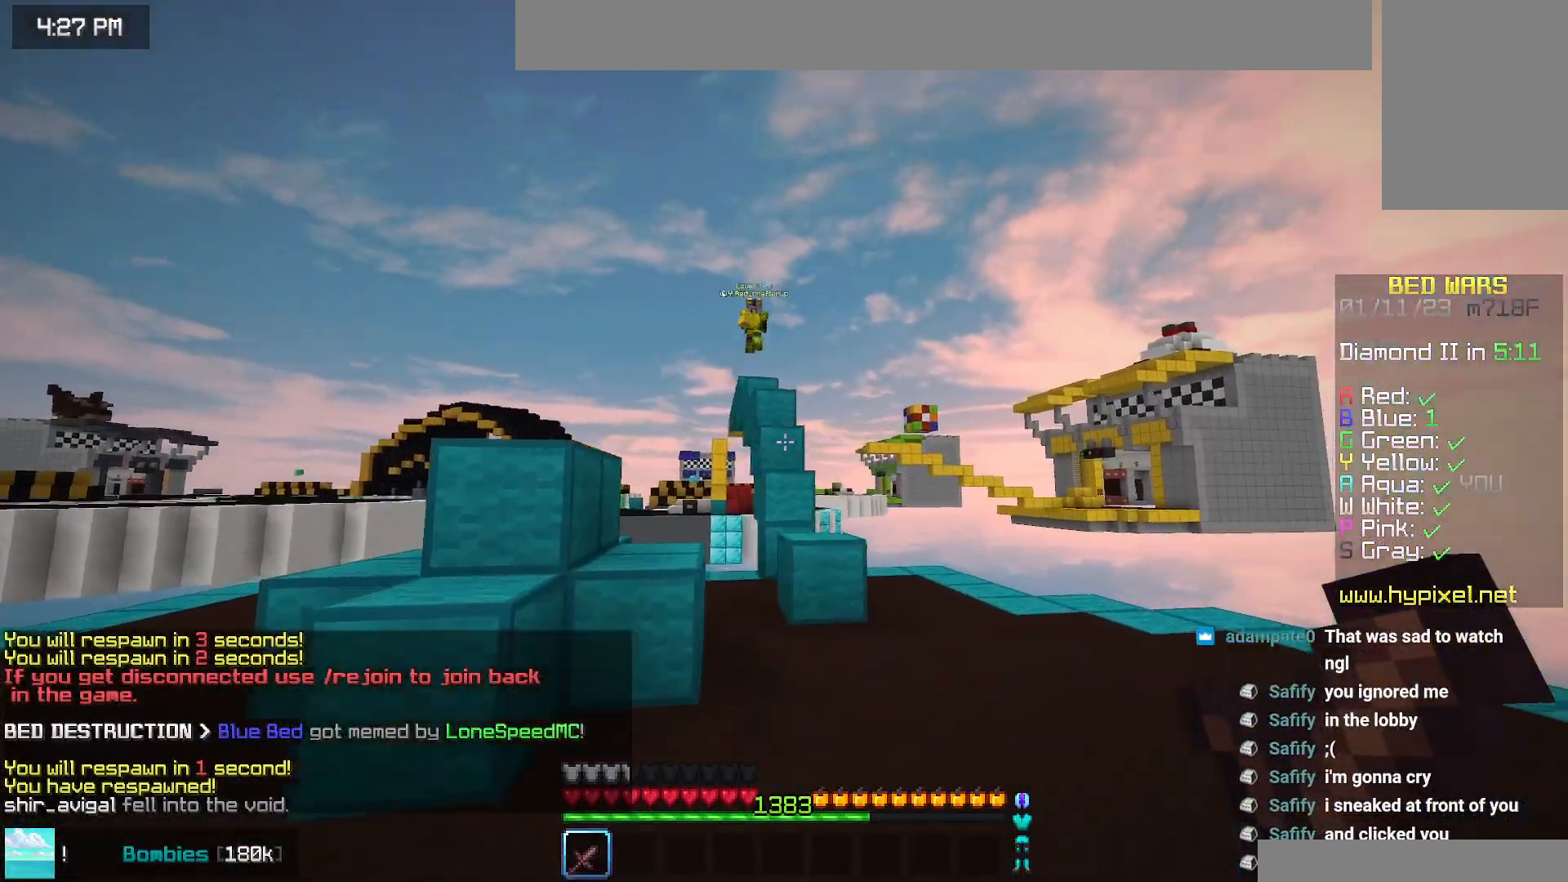
{"keys": [], "mouse": [], "events": [[50, "left", "up"], [50, "up", "up"]]}
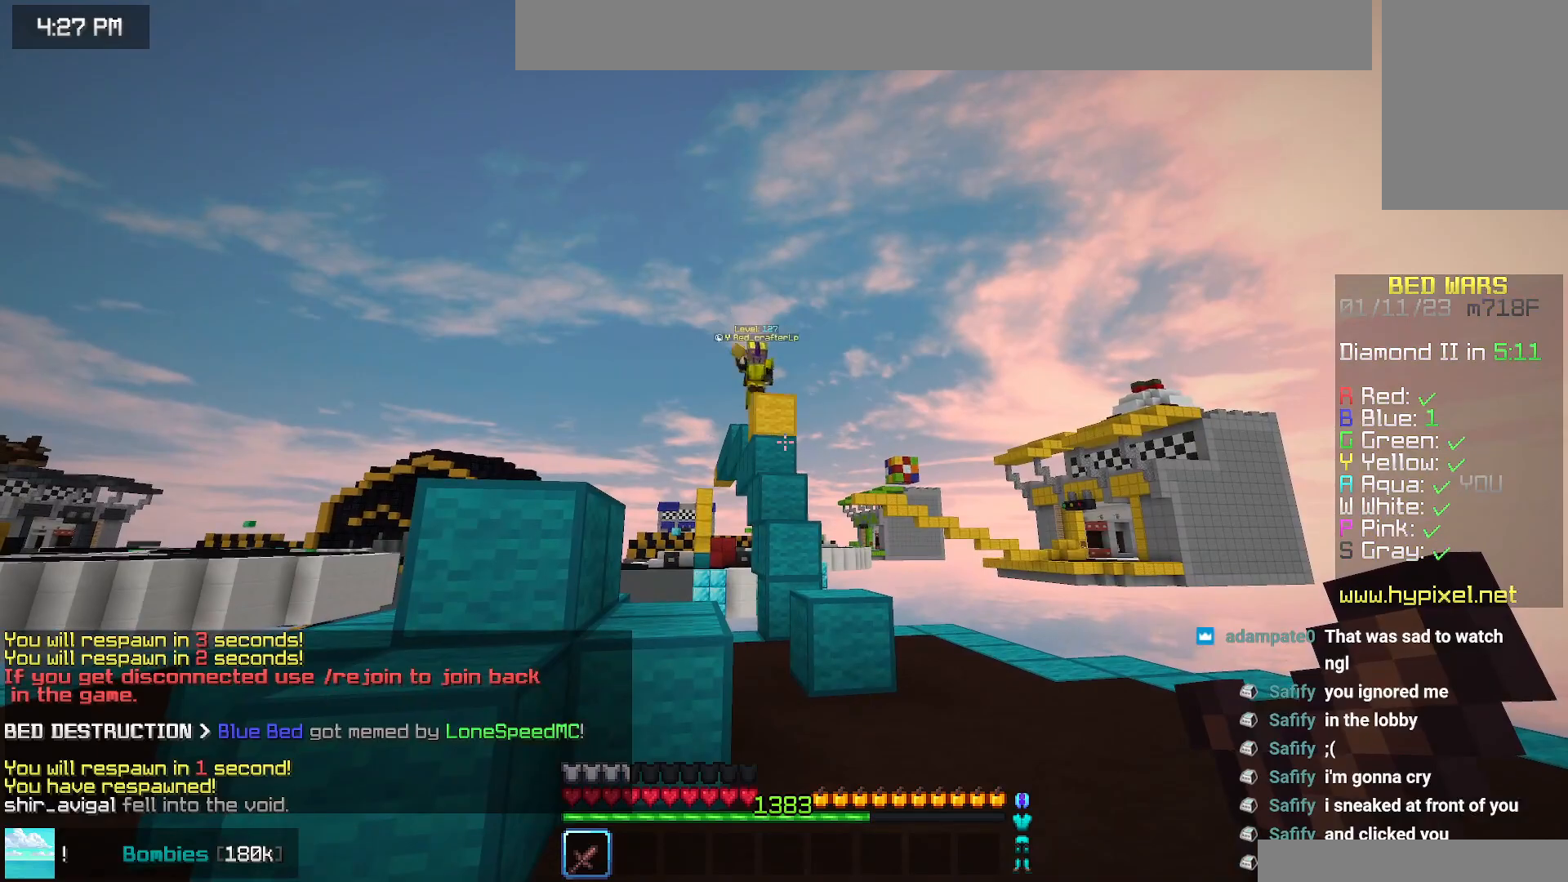
{"keys": [], "mouse": [], "events": []}
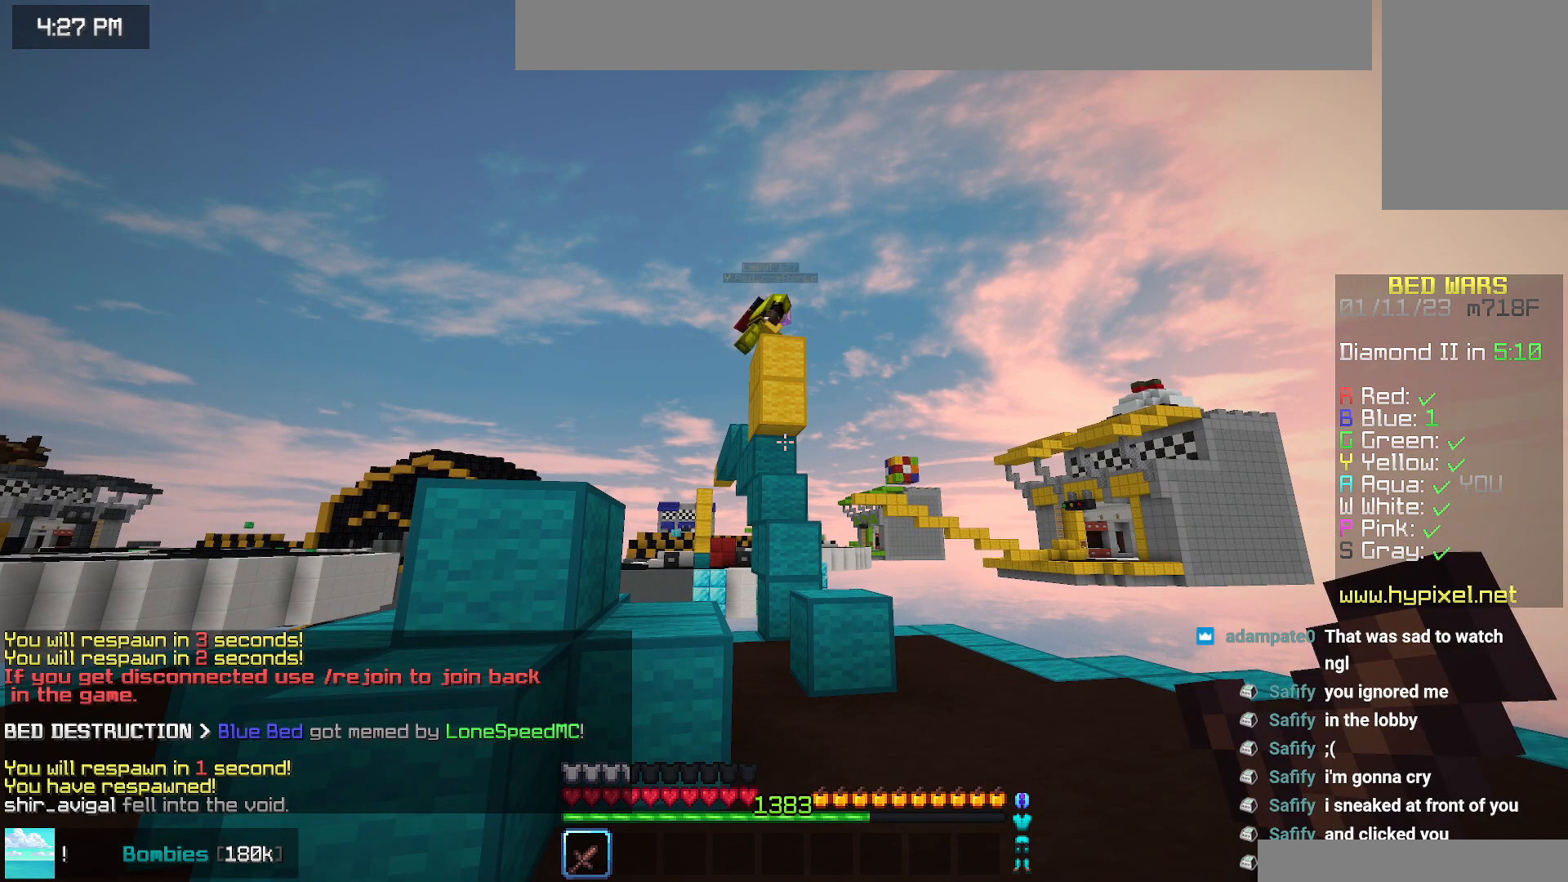
{"keys": ["right", "up"], "mouse": [], "events": [[150, "right", "down"], [217, "up", "down"]]}
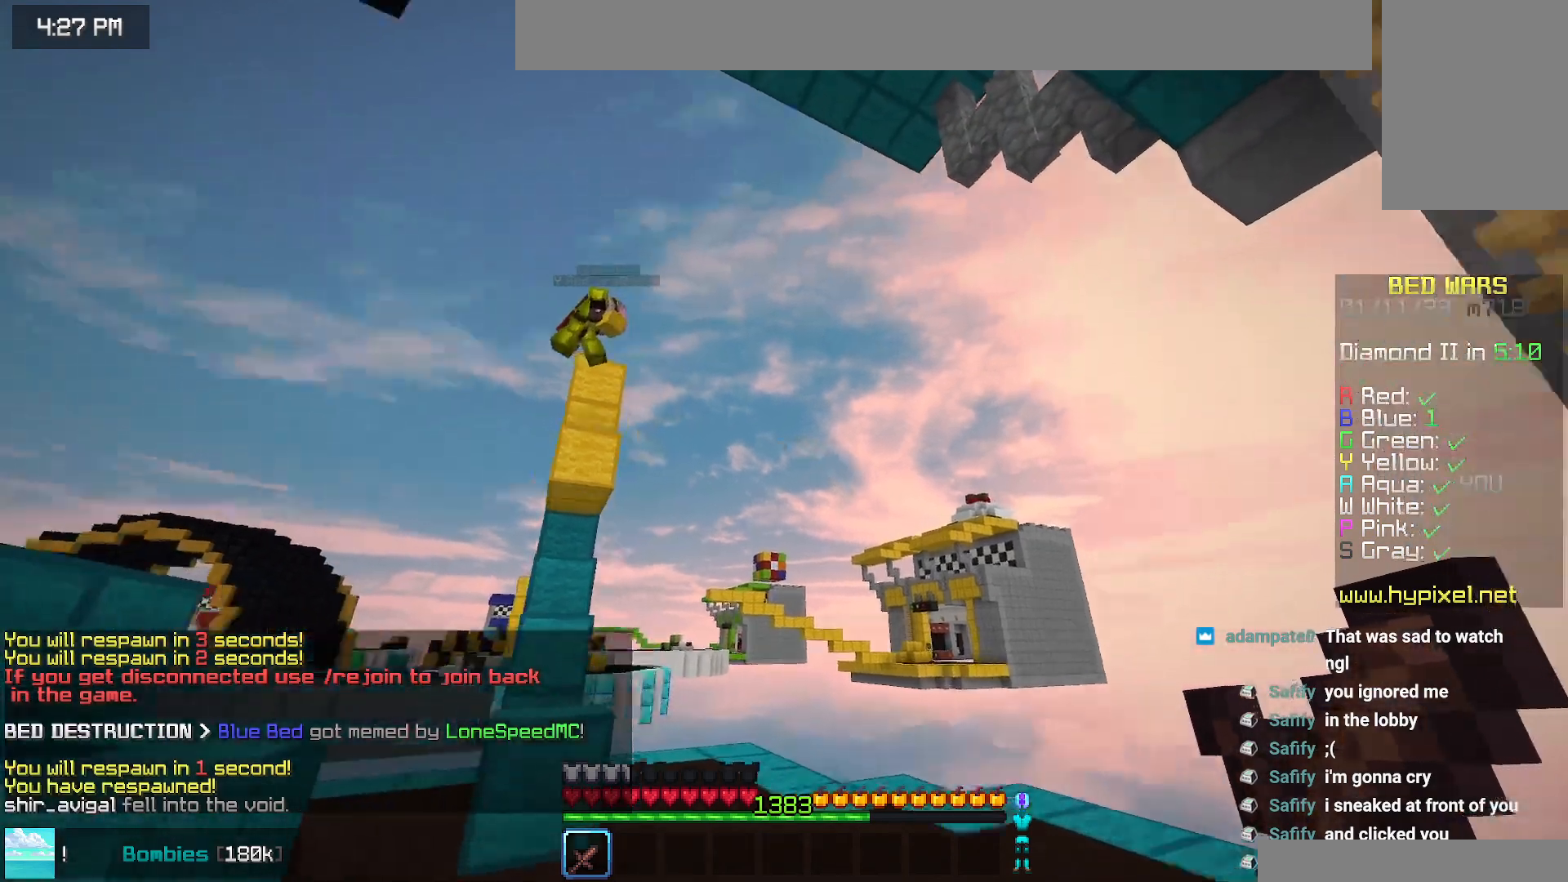
{"keys": ["left"], "mouse": [], "events": [[100, "up", "up"], [200, "down", "down"], [267, "right", "up"], [400, "down", "up"], [450, "left", "down"]]}
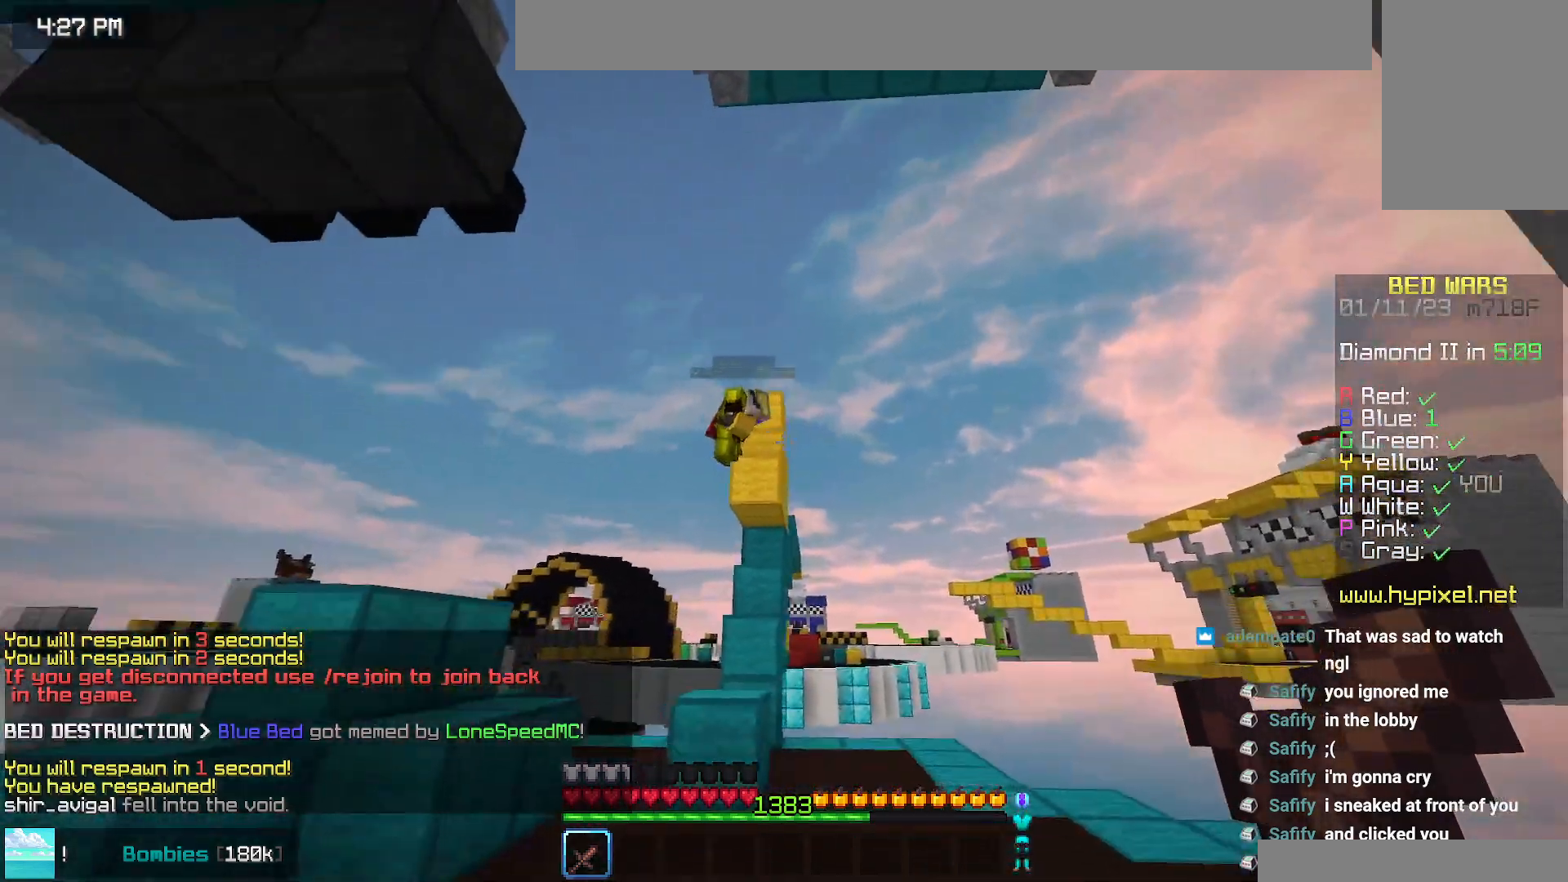
{"keys": ["down", "left"], "mouse": [], "events": [[334, "down", "down"]]}
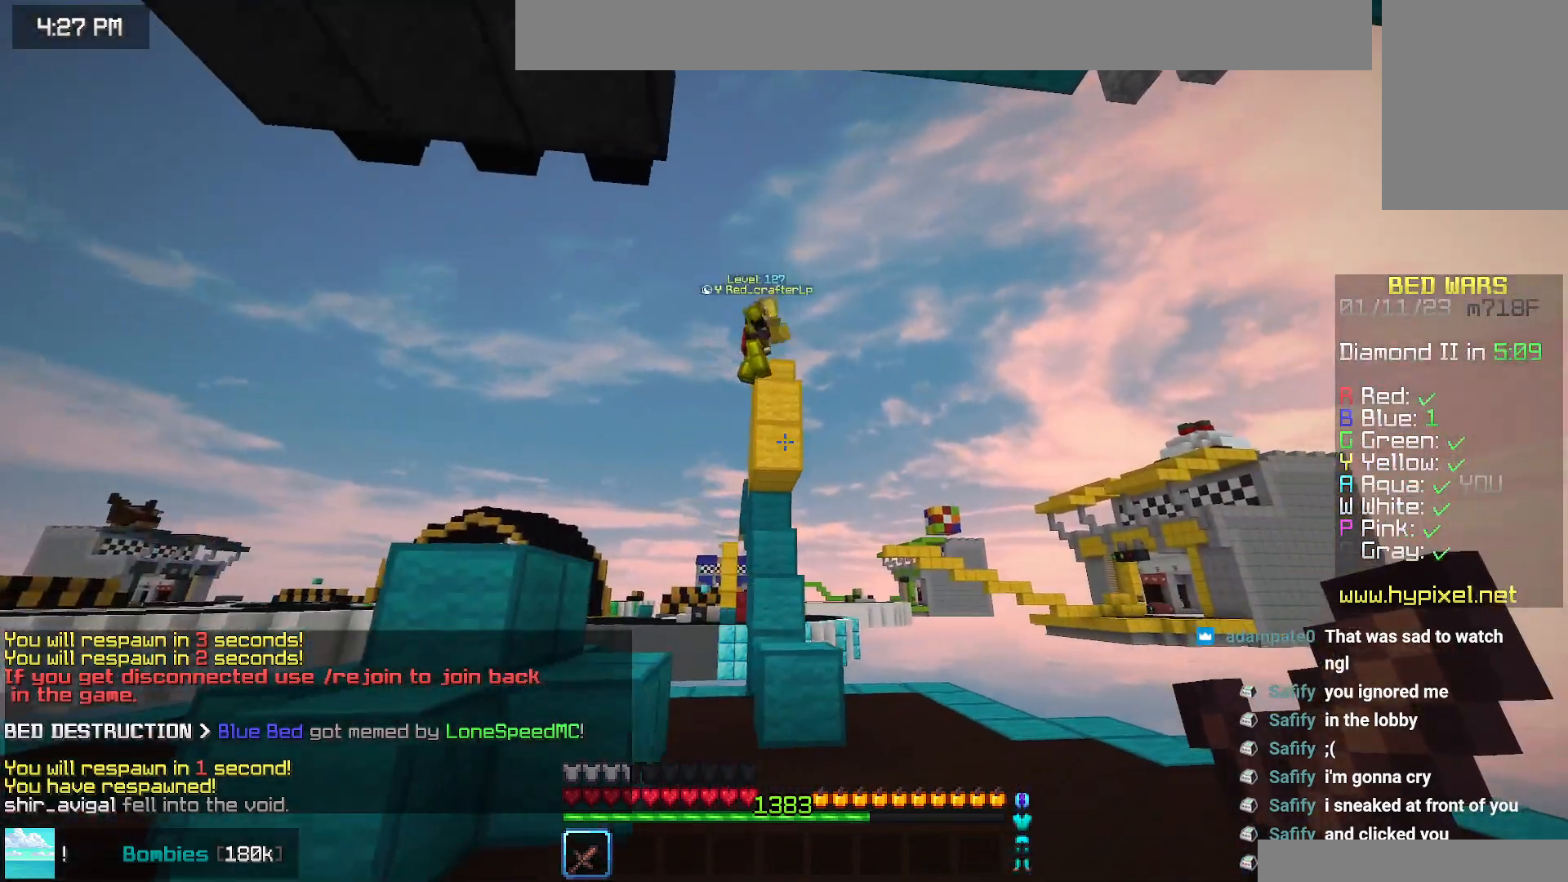
{"keys": [], "mouse": [], "events": [[384, "left", "up"], [434, "down", "up"]]}
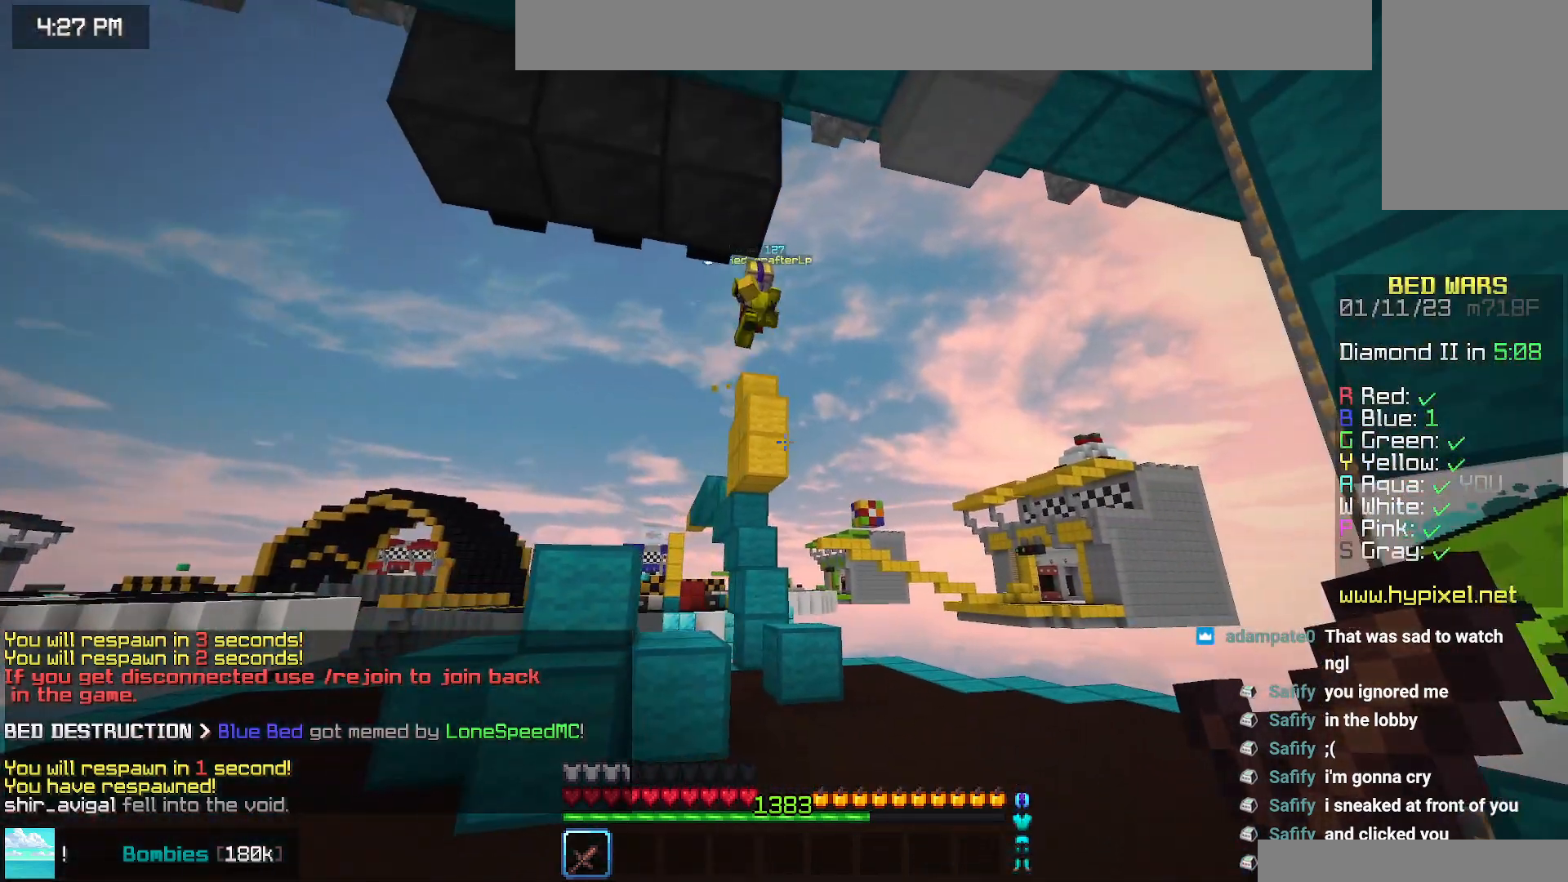
{"keys": ["up"], "mouse": [], "events": [[250, "up", "down"]]}
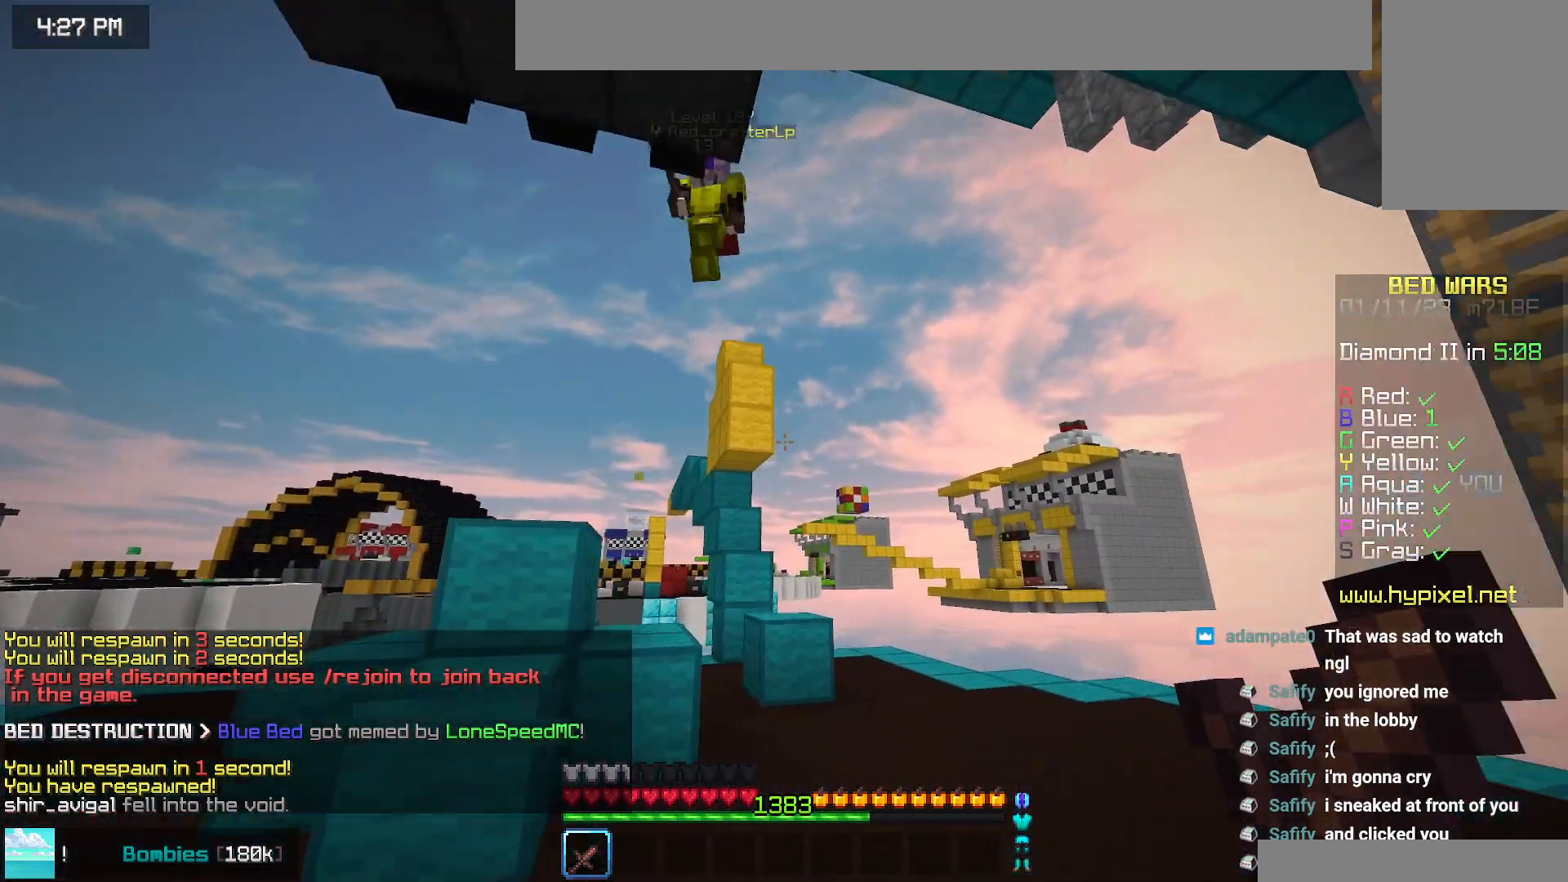
{"keys": ["left", "up"], "mouse": ["left"], "events": [[234, "left", "down"], [384, "mouse_left", "down"]]}
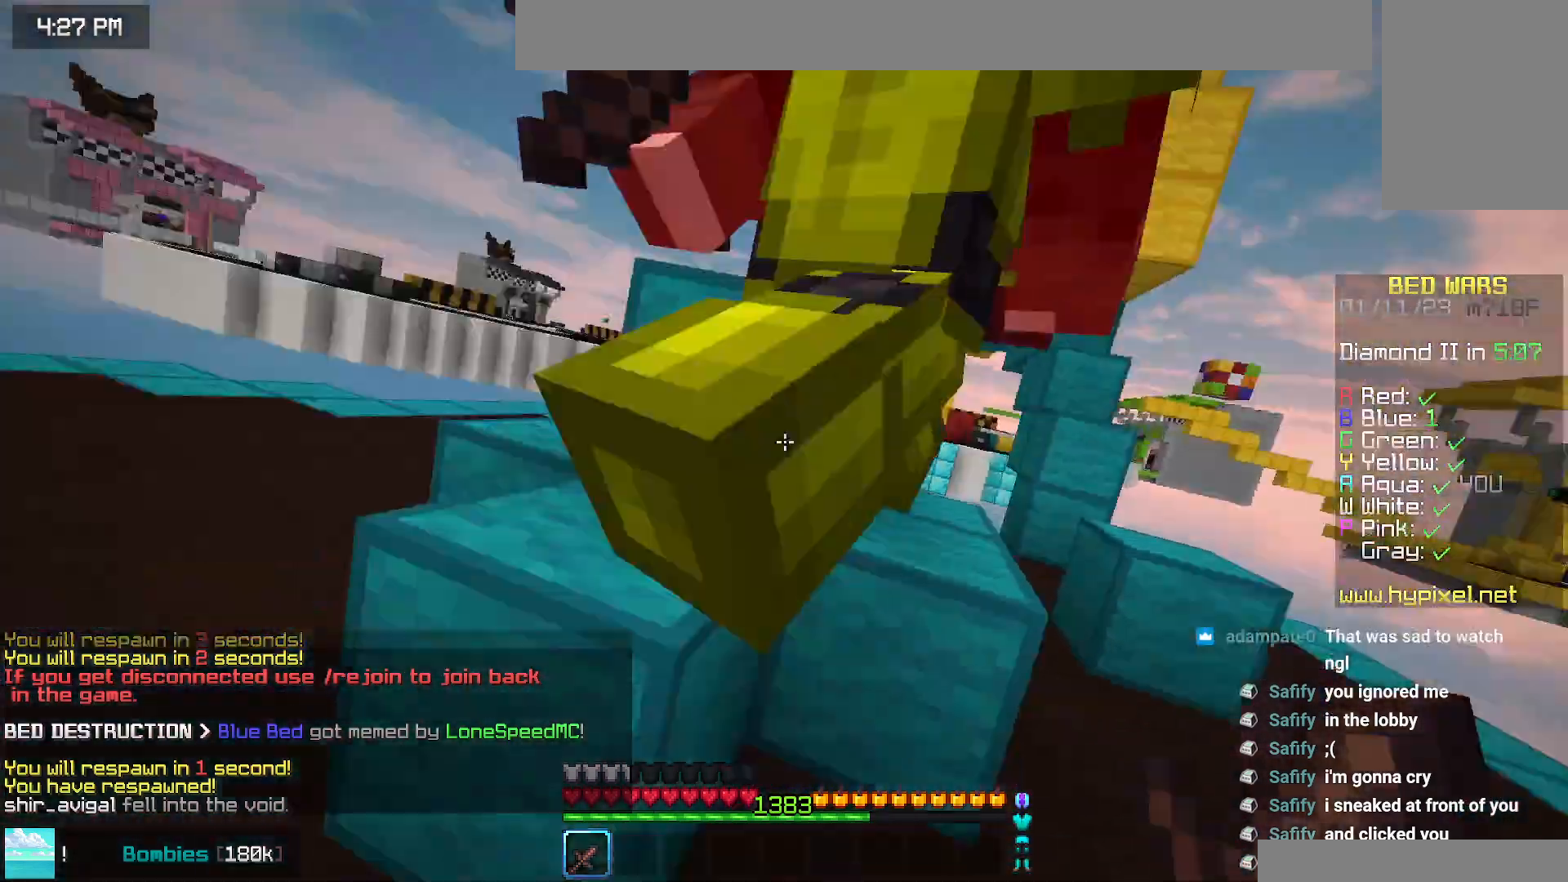
{"keys": ["up"], "mouse": ["left"], "events": [[300, "left", "up"]]}
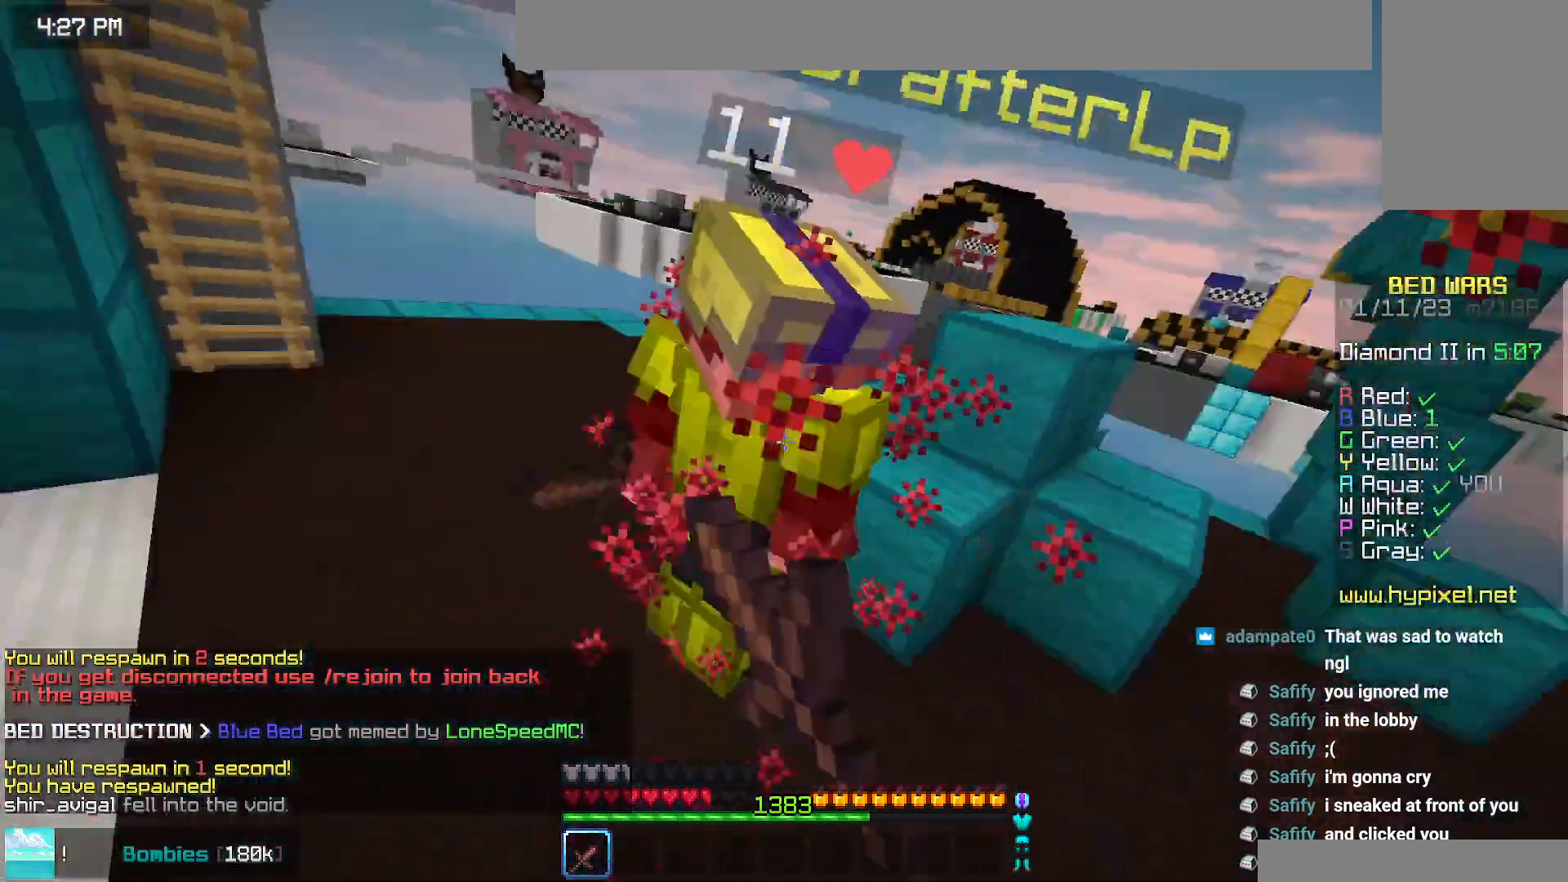
{"keys": ["up"], "mouse": [], "events": [[450, "mouse_left", "up"]]}